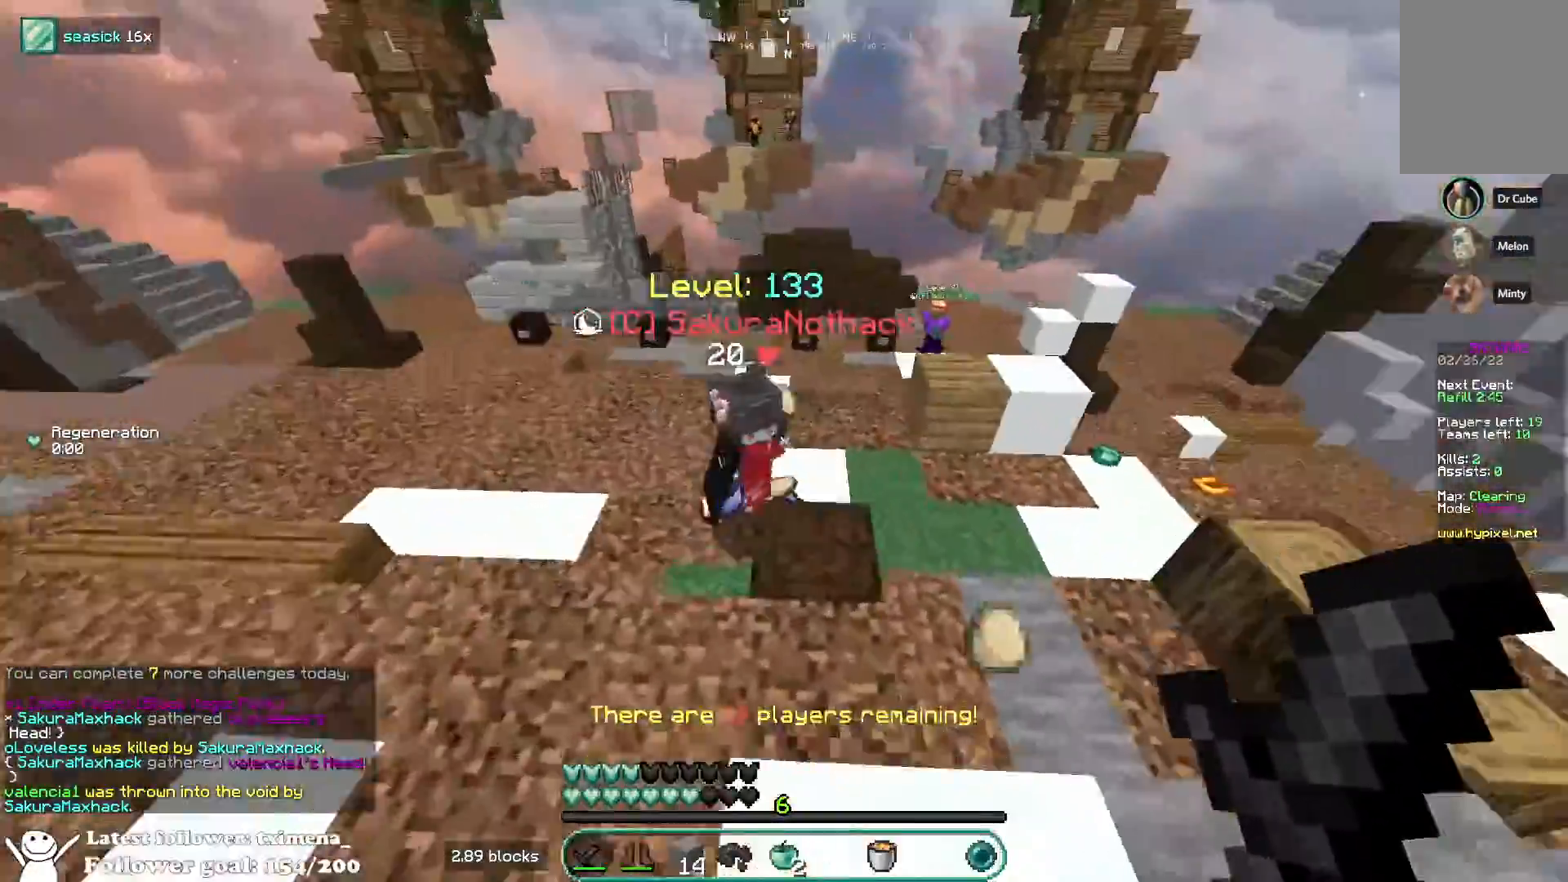
Gameplay with keyboard and mouse; each line is a JSON object with the keys and mouse buttons held at the frame after it. "events" lists presses ("down") and releases ("up") of "a", "d", "s", "space", "w", "mouse_left" and "mouse_right" between this image and that frame as [ms after this image, input, new state], when the widget could be followed in between. "mouse_left", "mouse_right" = the "left", "right" buttons of the "mouse" list. No other keys are recorded. Fast repeated clicks can show as one long hold. Mouse movement is not recorded.
{"keys": ["w"], "mouse": ["left"], "events": [[117, "mouse_left", "down"], [183, "a", "down"], [317, "a", "up"]]}
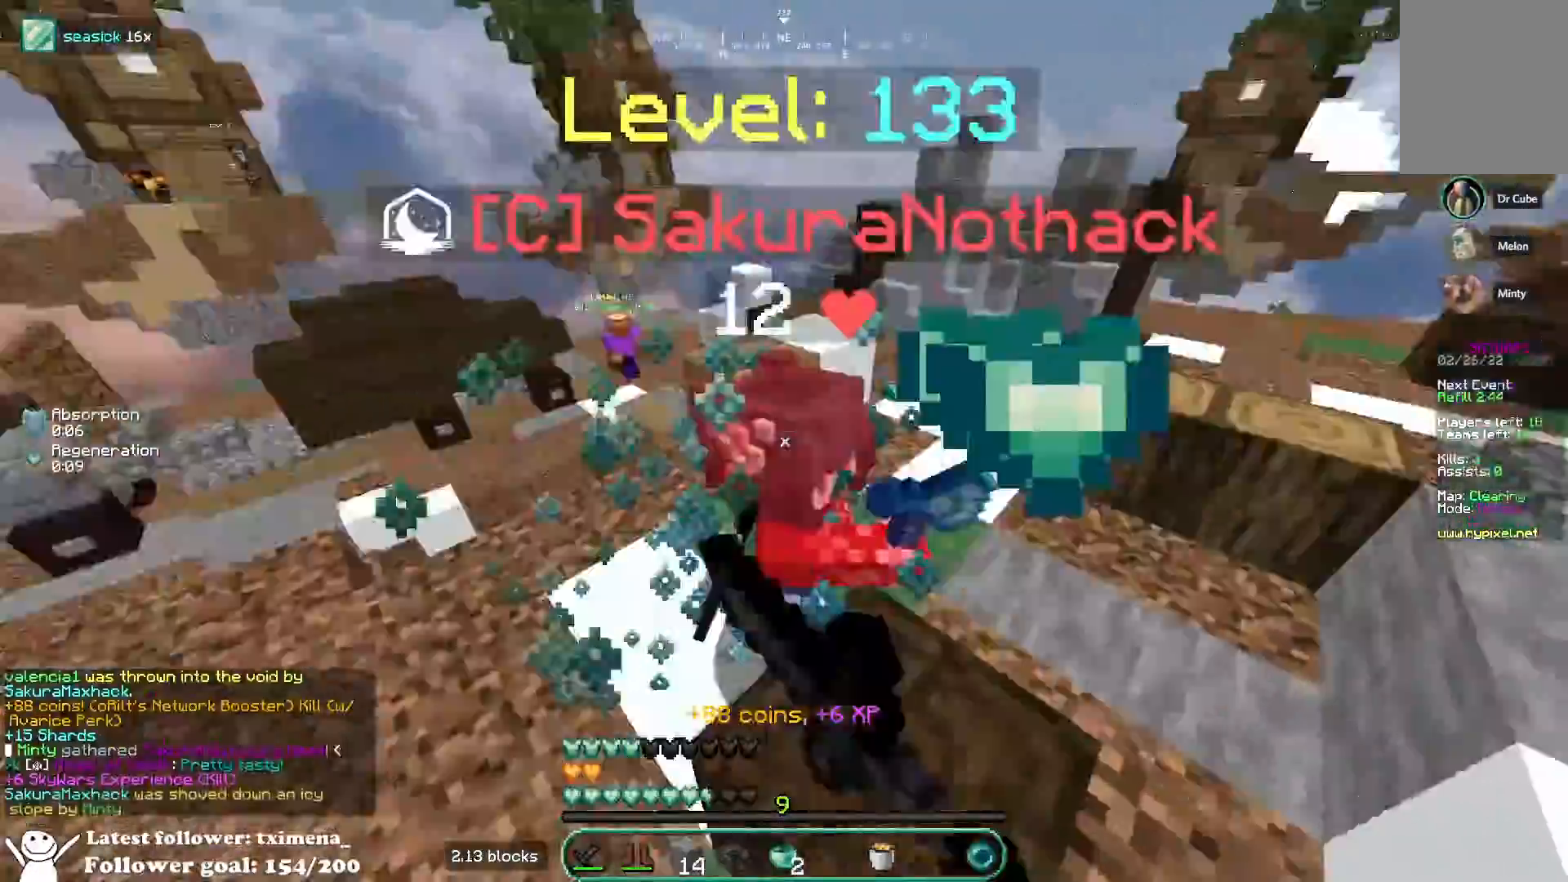
{"keys": ["d", "w"], "mouse": ["left"], "events": [[17, "d", "down"], [83, "w", "up"], [150, "w", "down"]]}
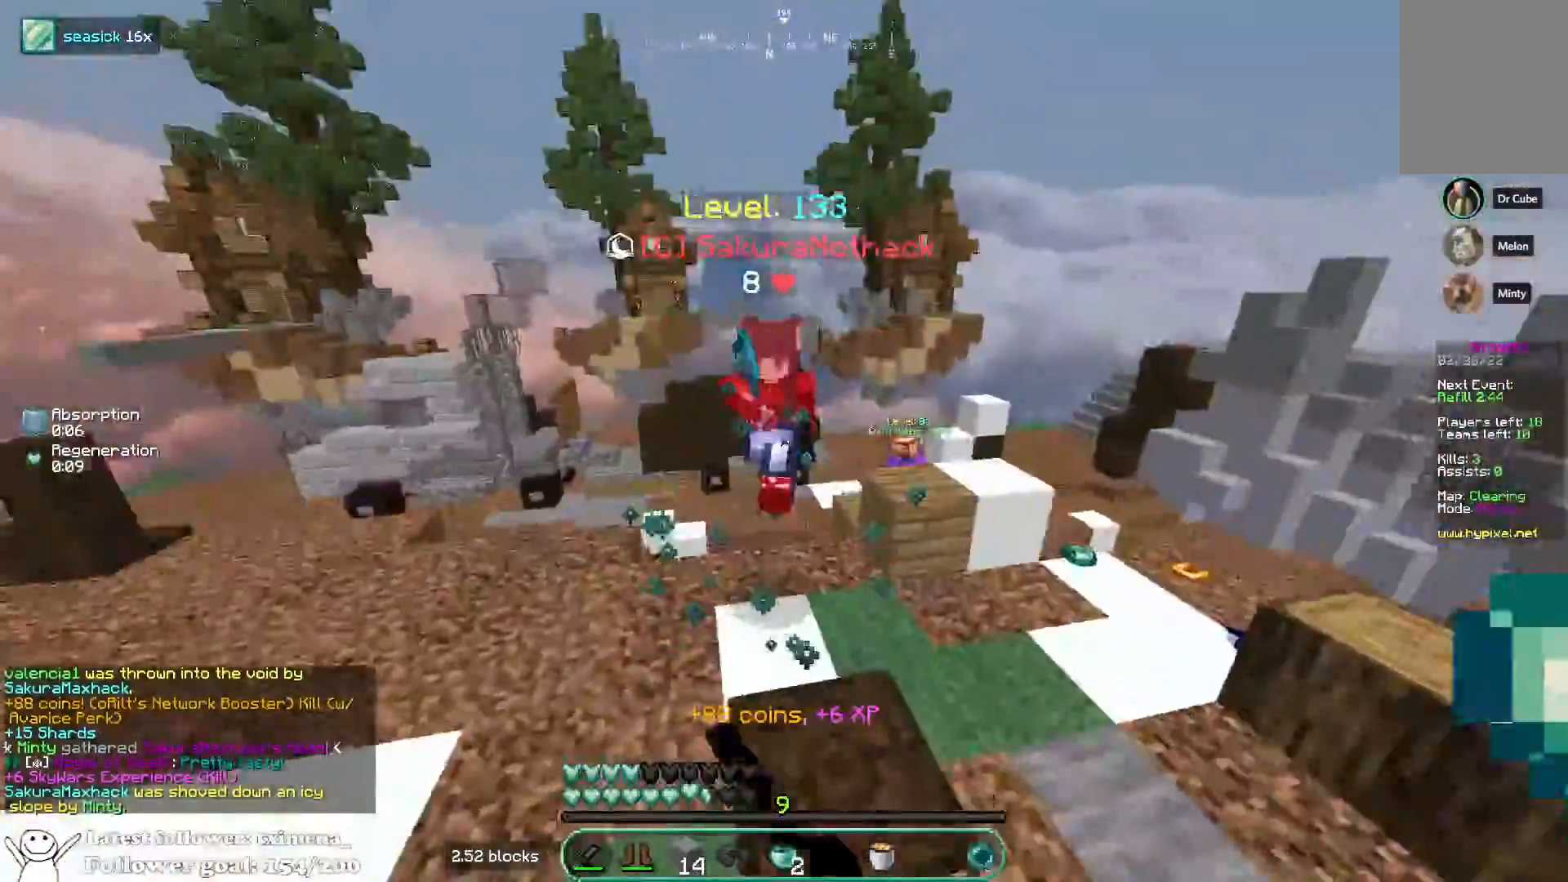
{"keys": ["s"], "mouse": ["right"], "events": [[100, "w", "up"], [183, "s", "down"], [250, "d", "up"], [267, "mouse_left", "up"], [367, "mouse_right", "down"]]}
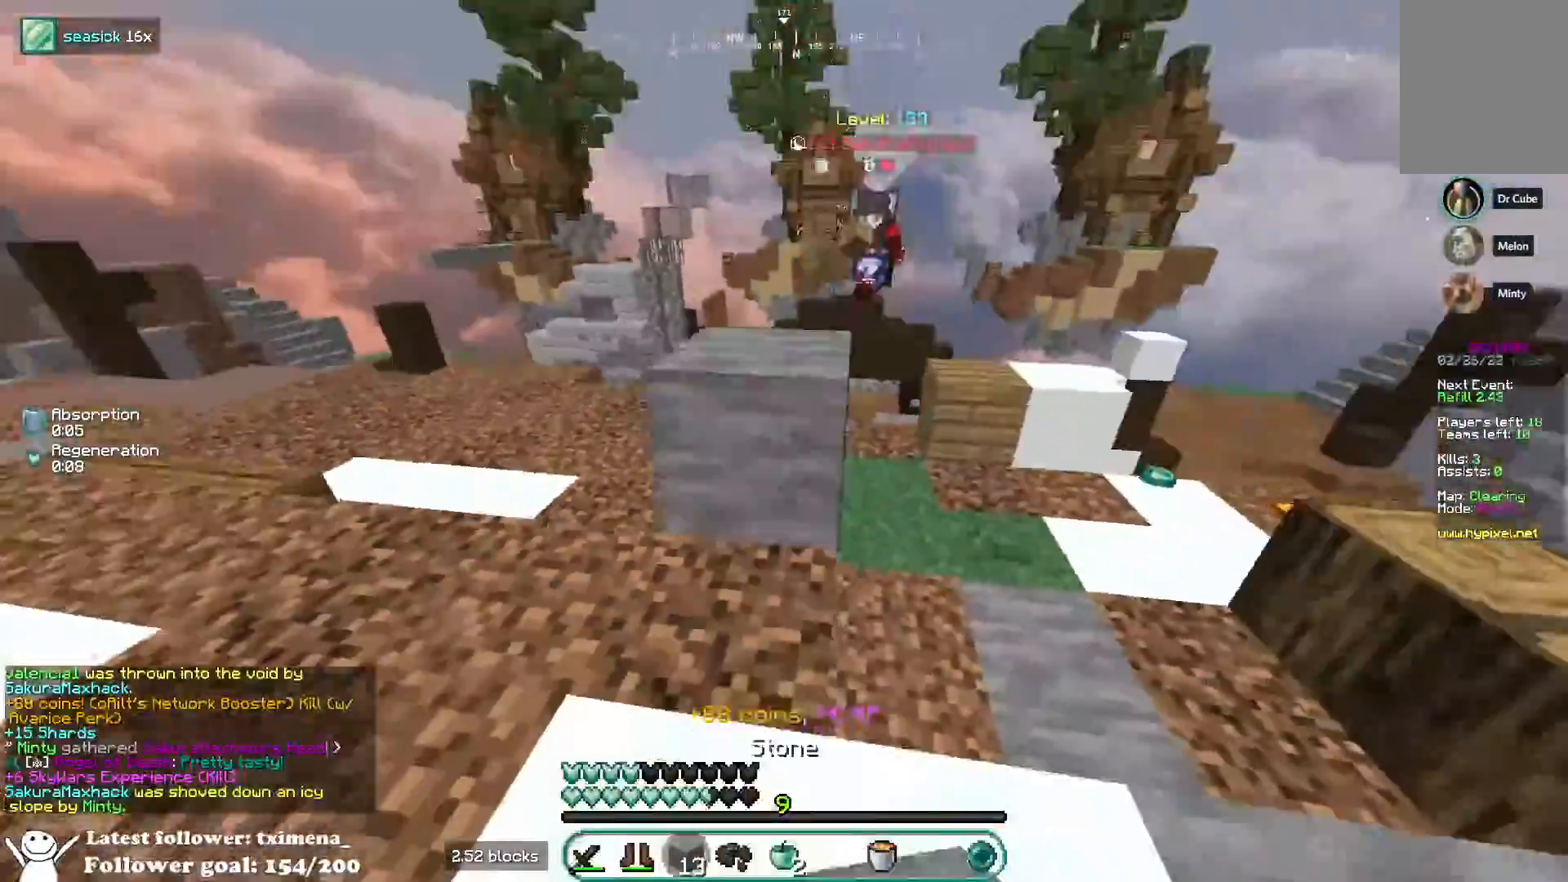
{"keys": ["a", "w"], "mouse": [], "events": [[17, "a", "down"], [133, "s", "up"], [200, "mouse_right", "up"], [200, "w", "down"]]}
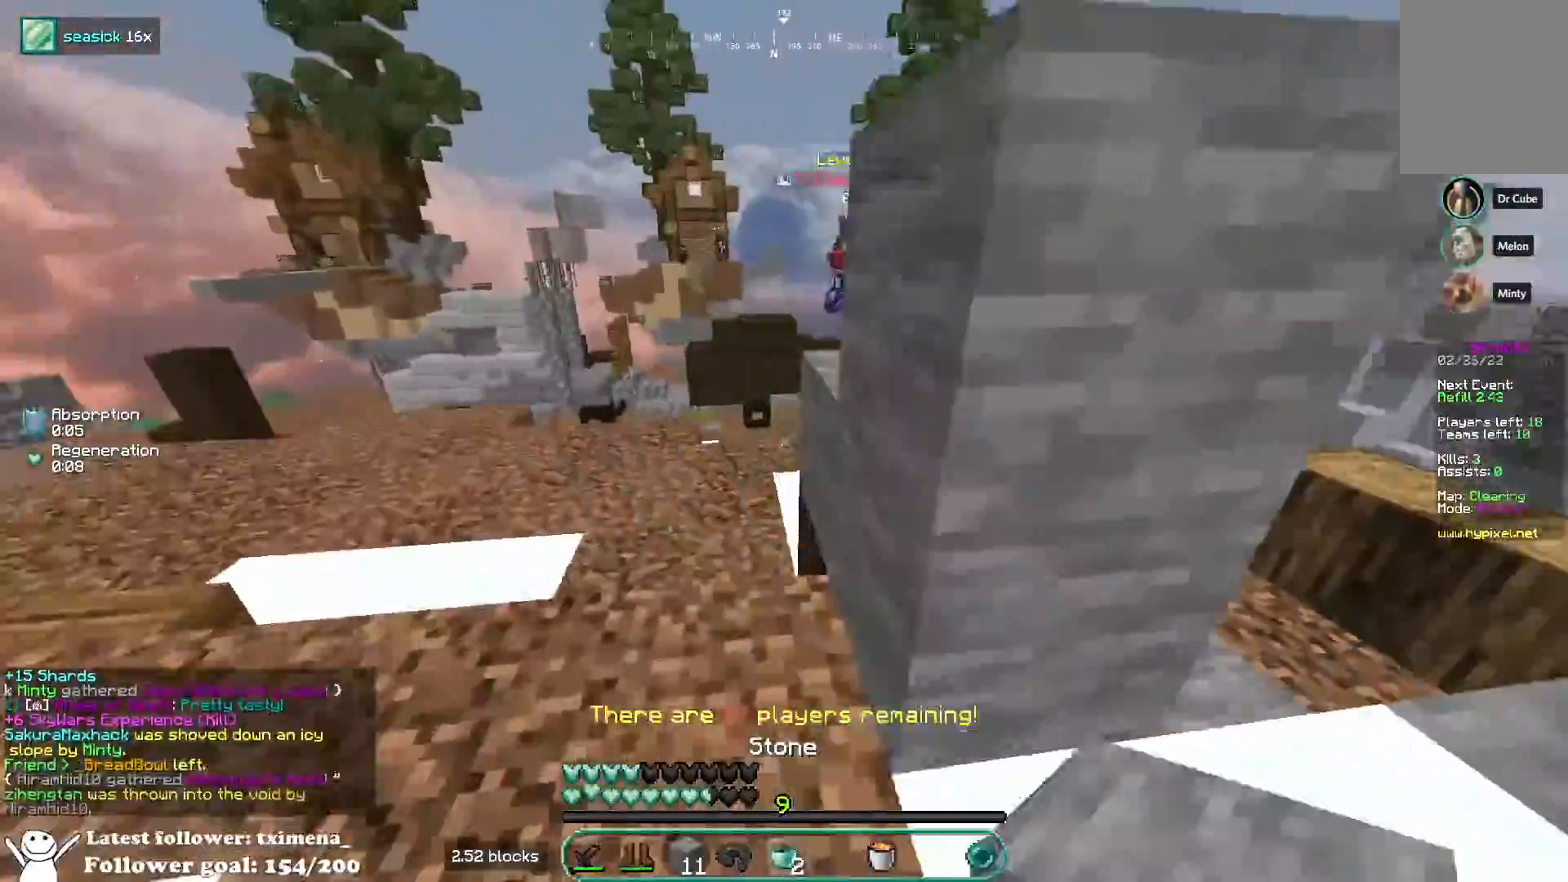
{"keys": ["d", "w"], "mouse": ["left"], "events": [[117, "a", "up"], [217, "space", "down"], [317, "d", "down"], [367, "space", "up"], [383, "mouse_left", "down"], [400, "d", "up"], [467, "d", "down"]]}
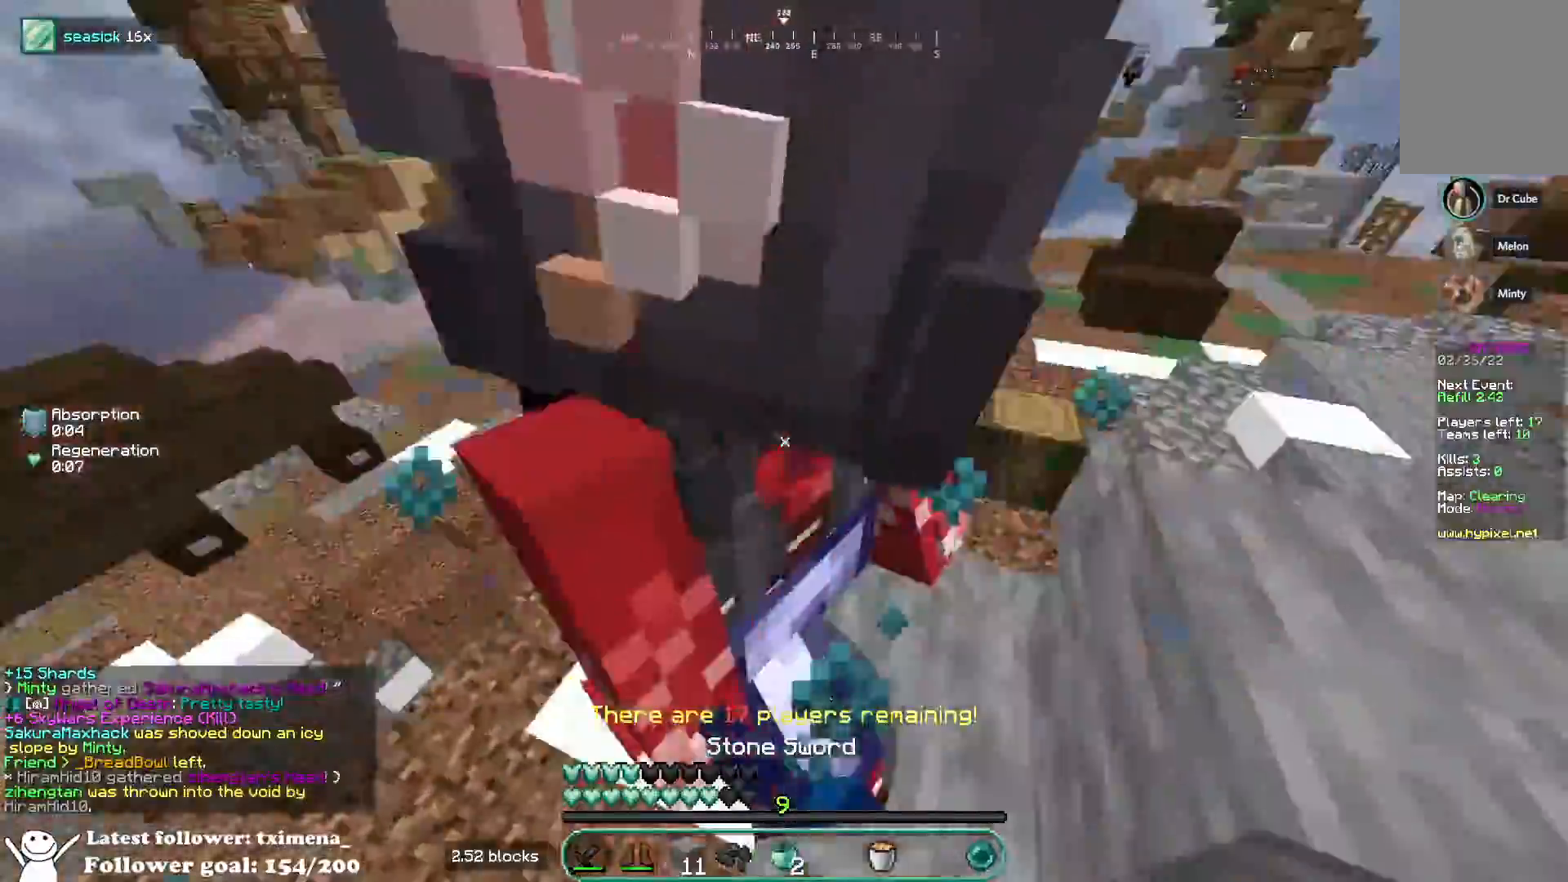
{"keys": ["d", "w"], "mouse": ["left"], "events": []}
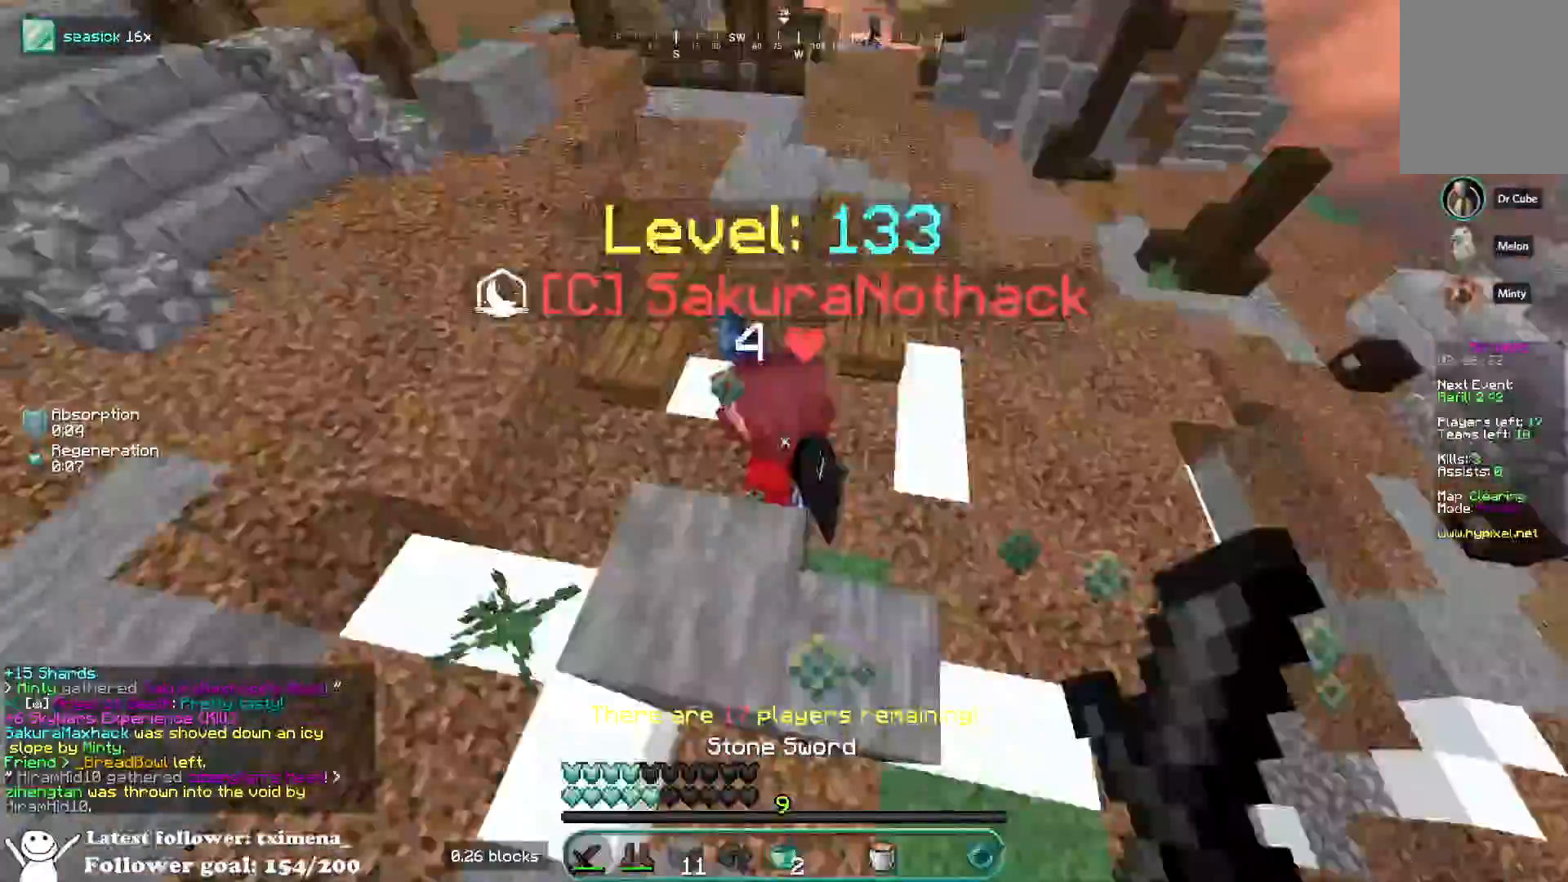
{"keys": ["d", "w"], "mouse": ["left"], "events": []}
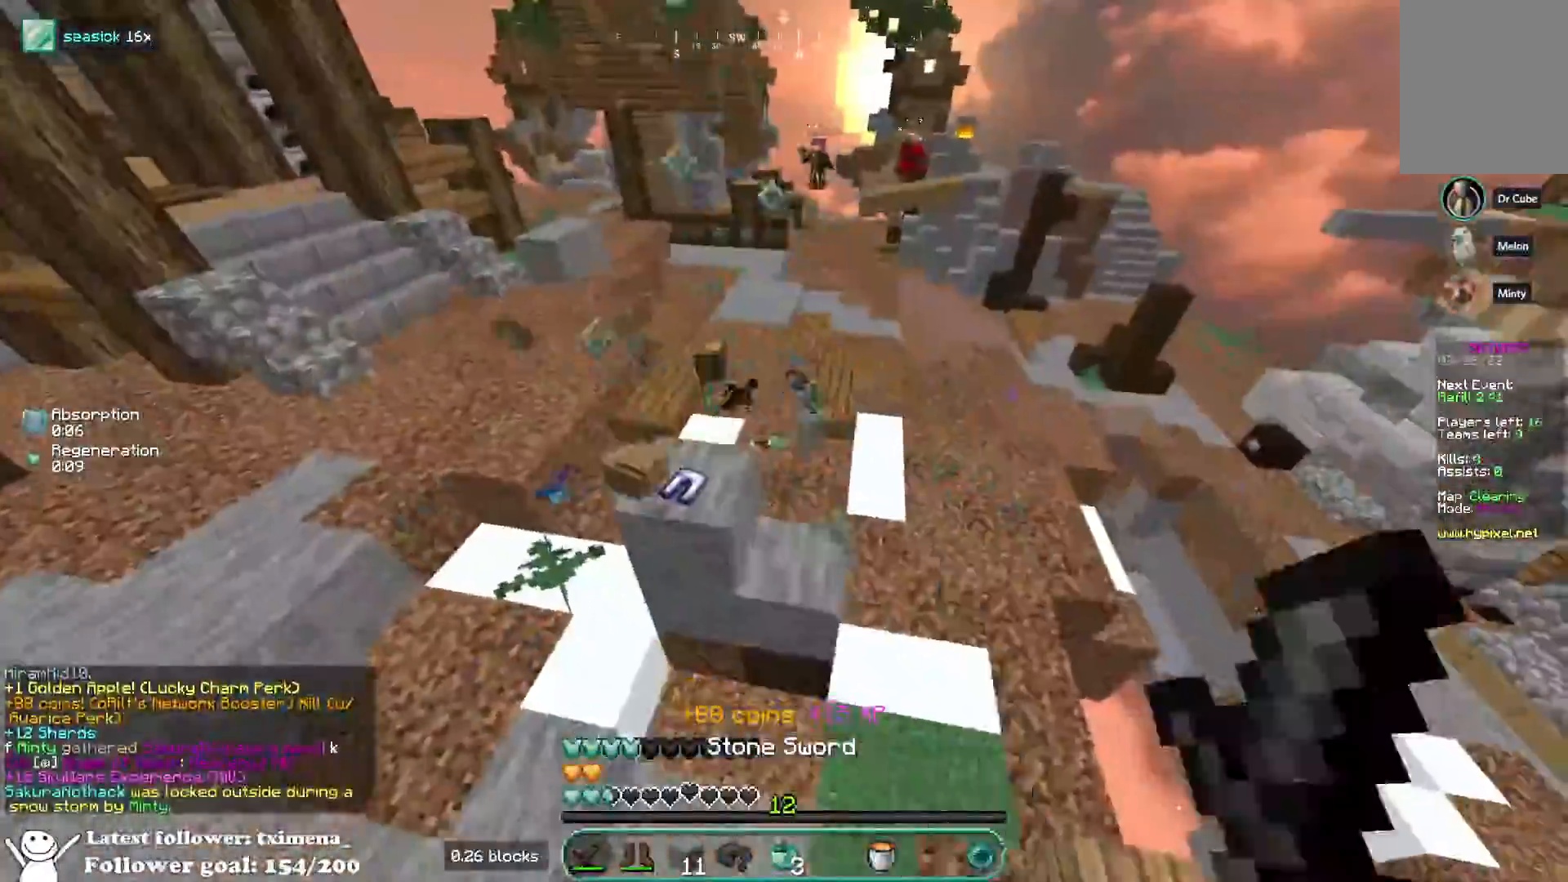
{"keys": ["d", "w"], "mouse": [], "events": [[33, "mouse_left", "up"], [100, "d", "up"], [217, "mouse_right", "down"], [483, "mouse_right", "up"], [500, "d", "down"]]}
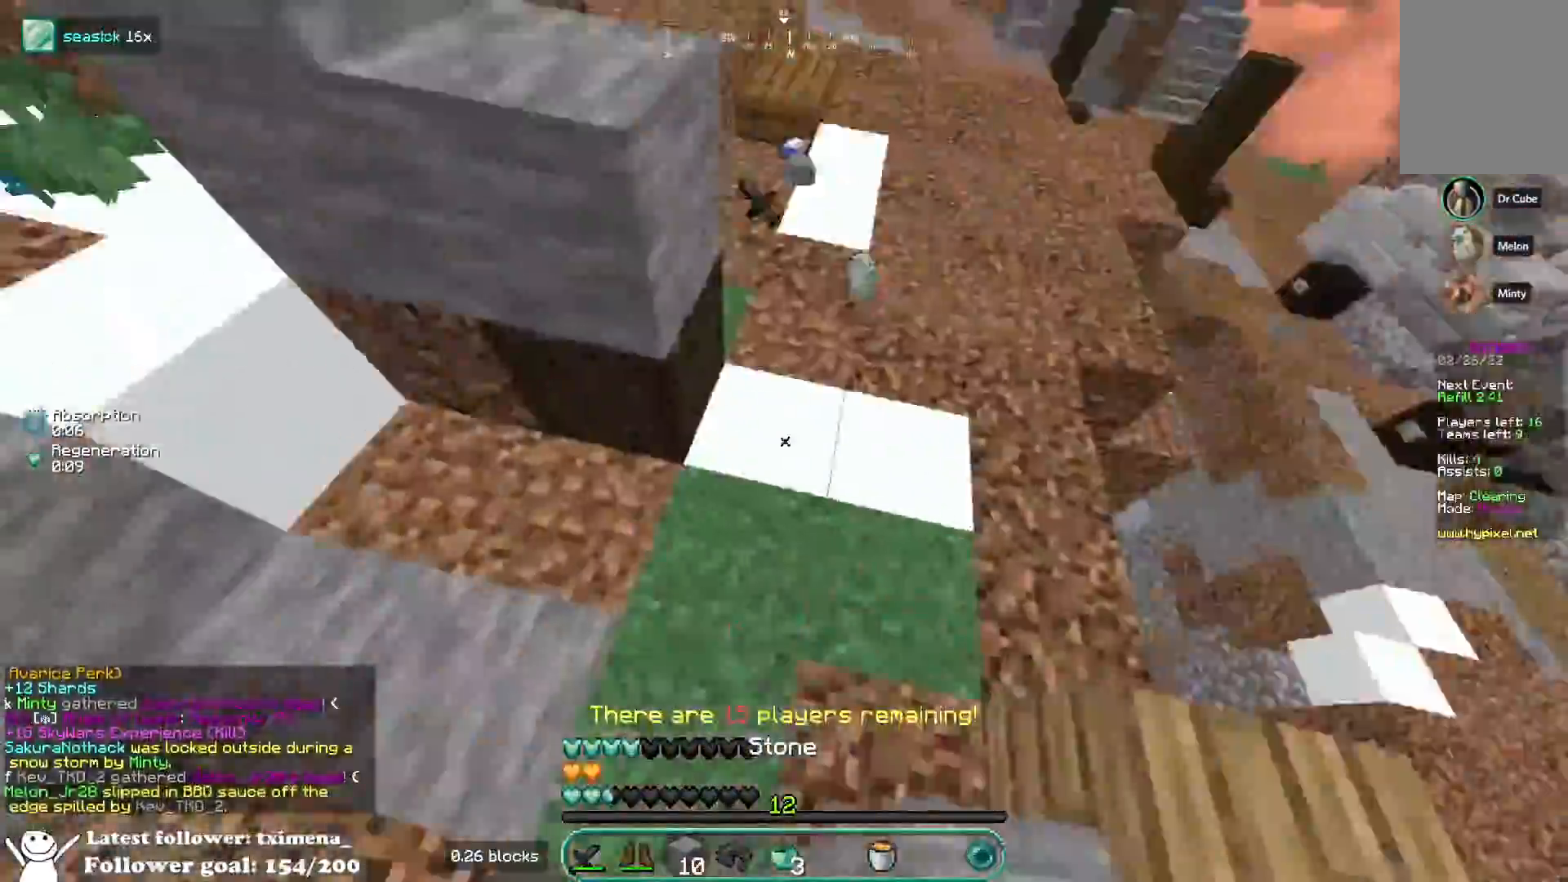
{"keys": ["d", "w"], "mouse": [], "events": [[200, "d", "up"], [317, "space", "down"], [350, "d", "down"], [483, "space", "up"]]}
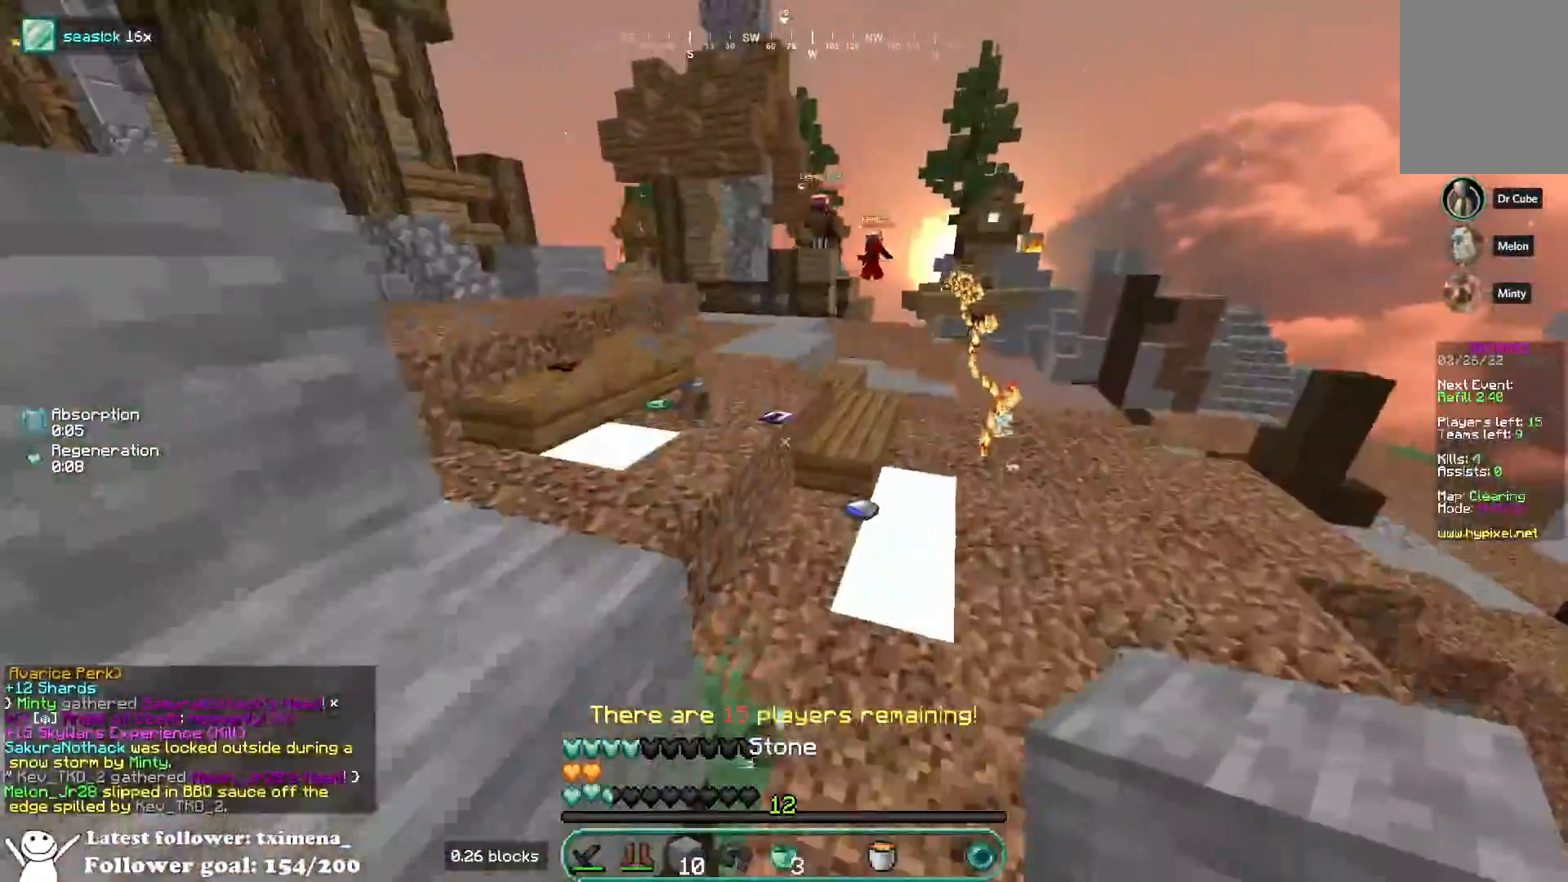
{"keys": ["a", "space", "w"], "mouse": [], "events": [[83, "d", "up"], [100, "a", "down"], [267, "a", "up"], [383, "space", "down"], [467, "a", "down"]]}
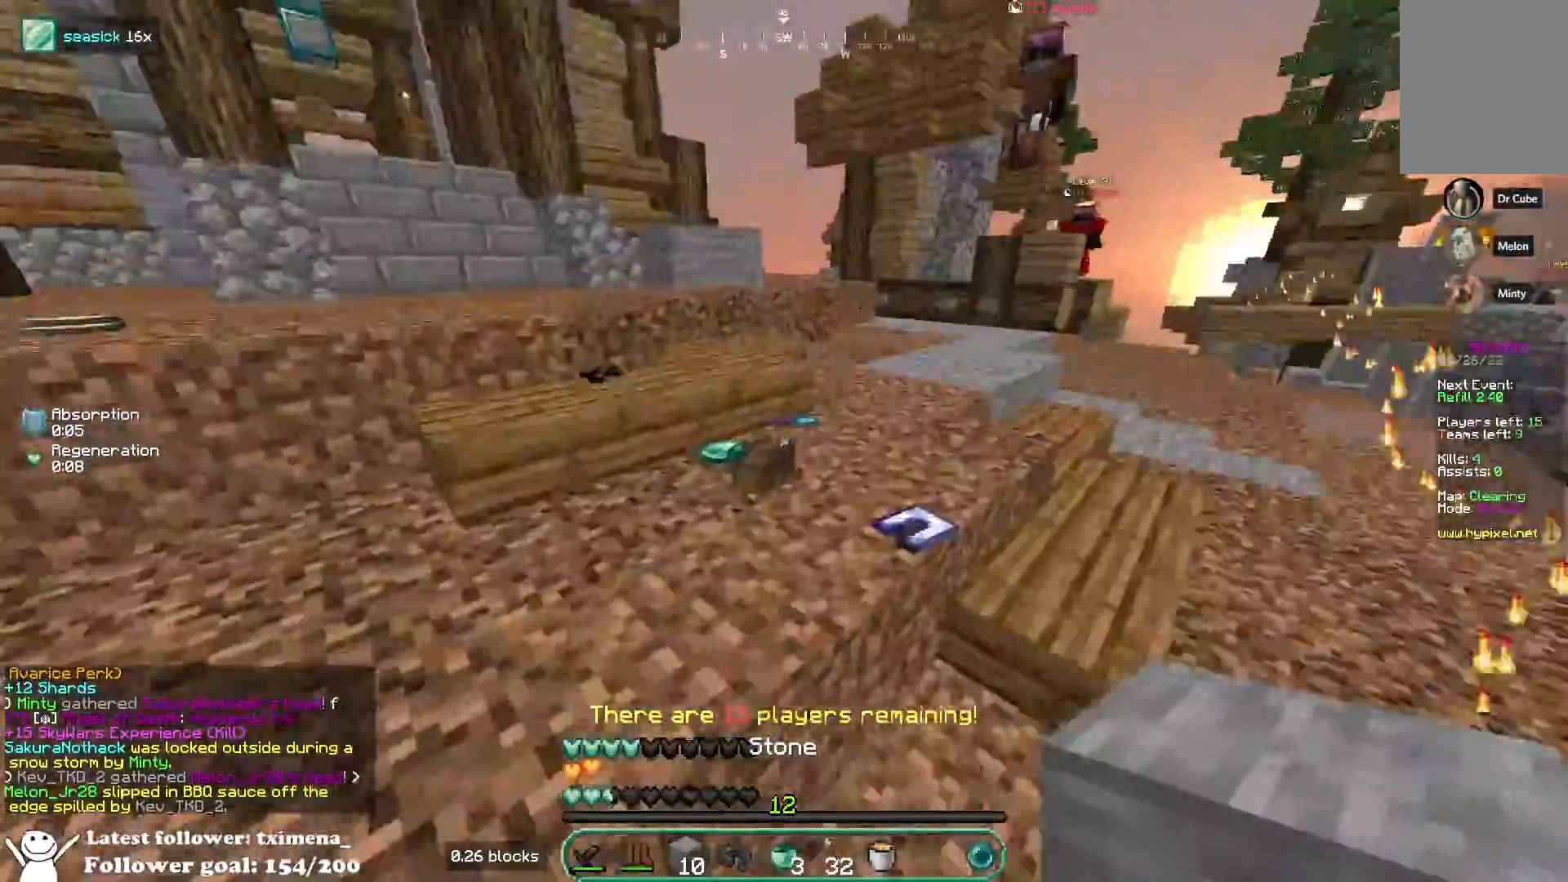
{"keys": ["a", "space", "w"], "mouse": [], "events": [[50, "space", "up"], [417, "space", "down"]]}
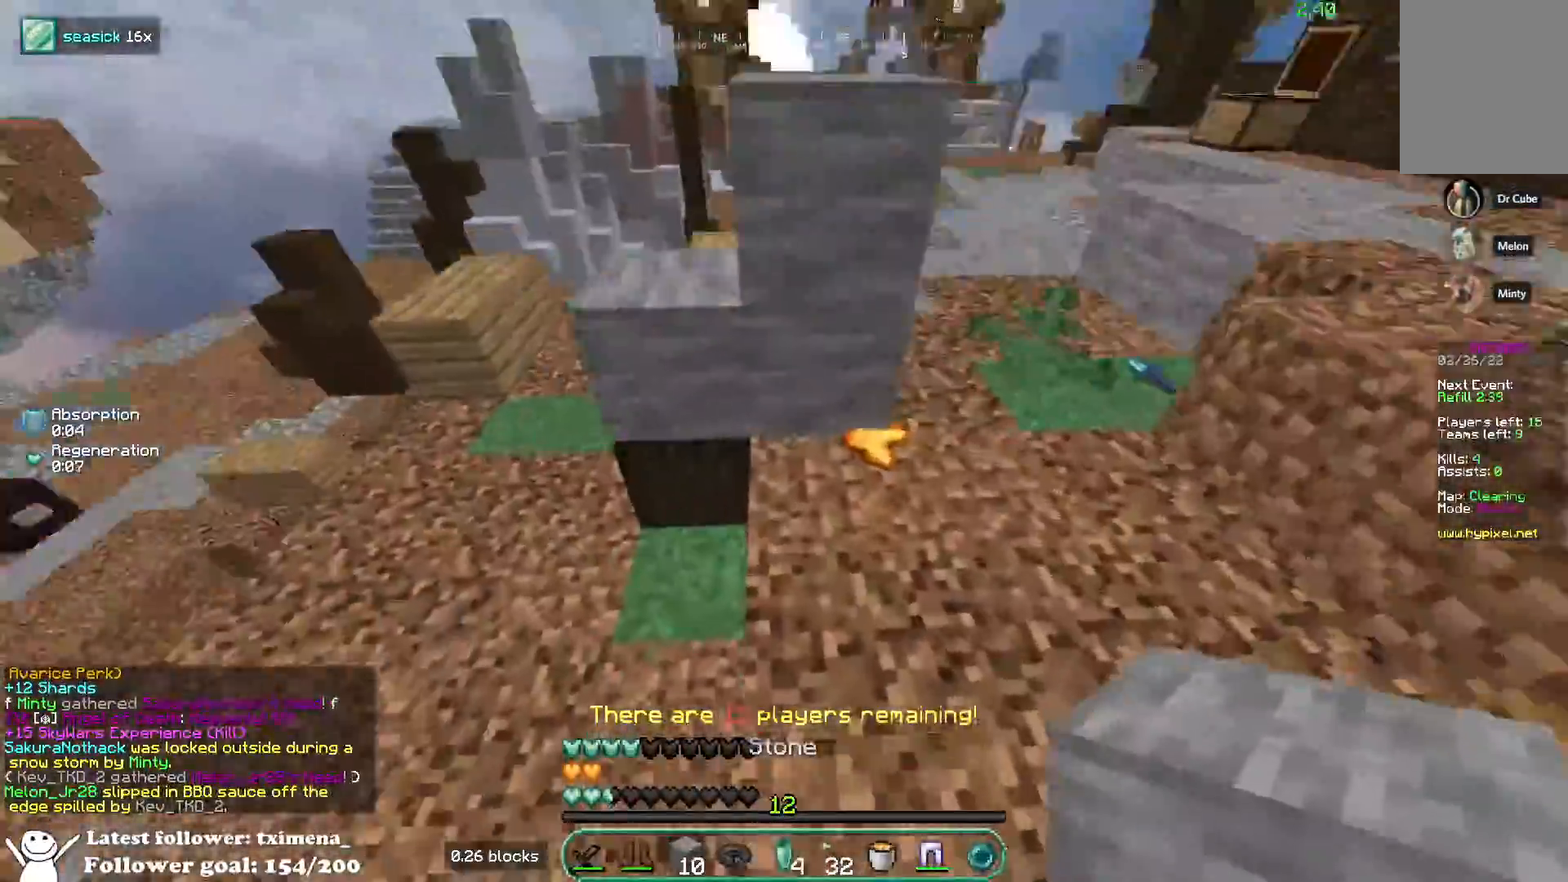
{"keys": ["a", "space", "w"], "mouse": [], "events": [[100, "space", "up"], [117, "mouse_right", "down"], [283, "space", "down"], [333, "mouse_right", "up"]]}
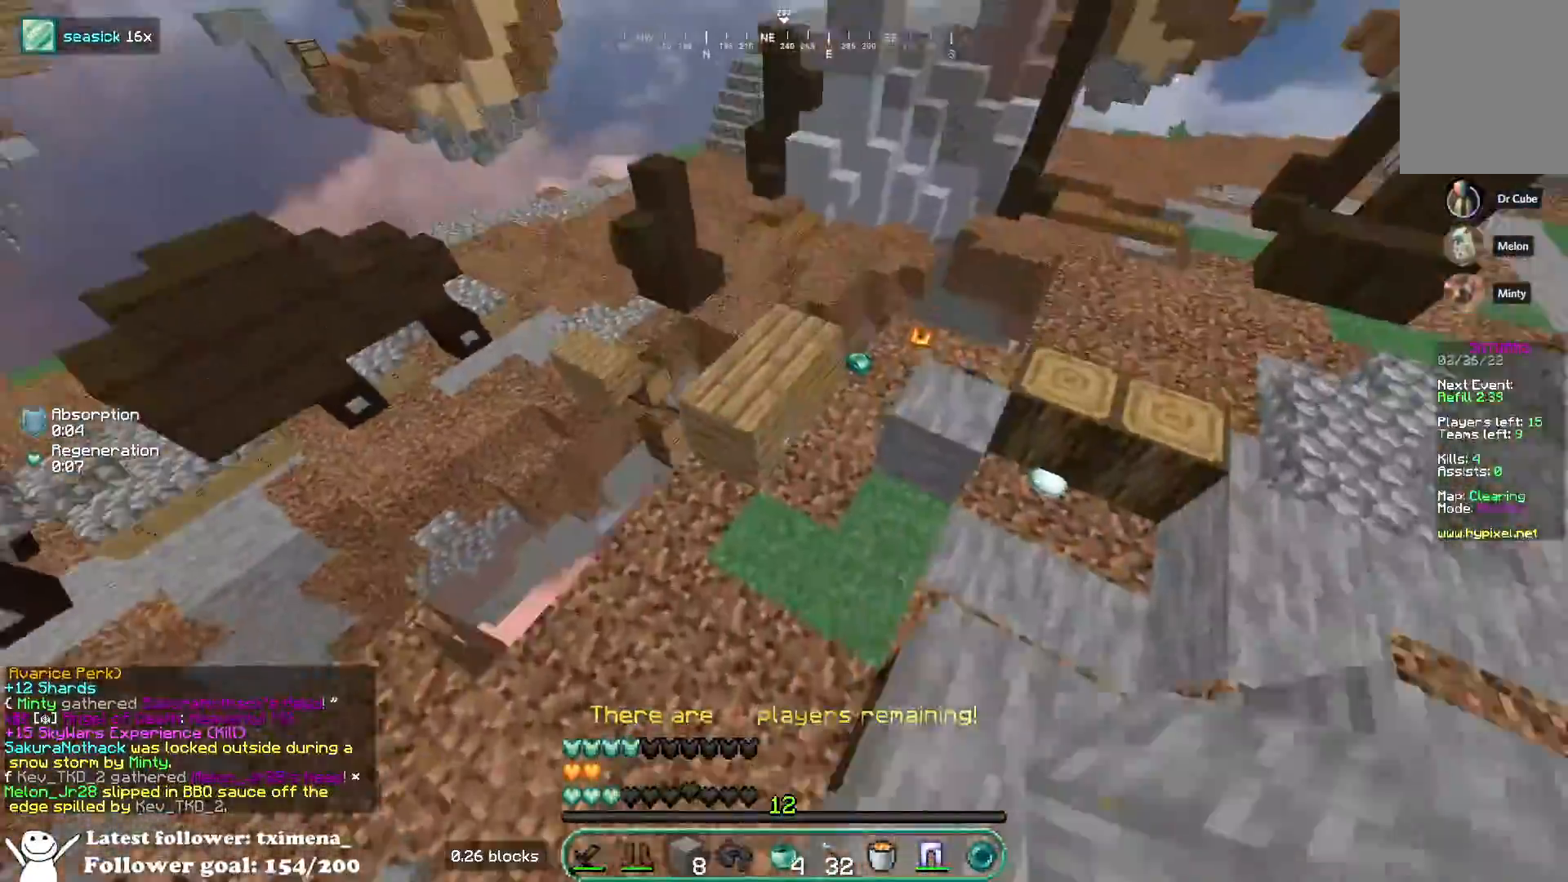
{"keys": ["w"], "mouse": [], "events": [[100, "a", "up"], [150, "d", "down"], [183, "space", "up"], [250, "d", "up"]]}
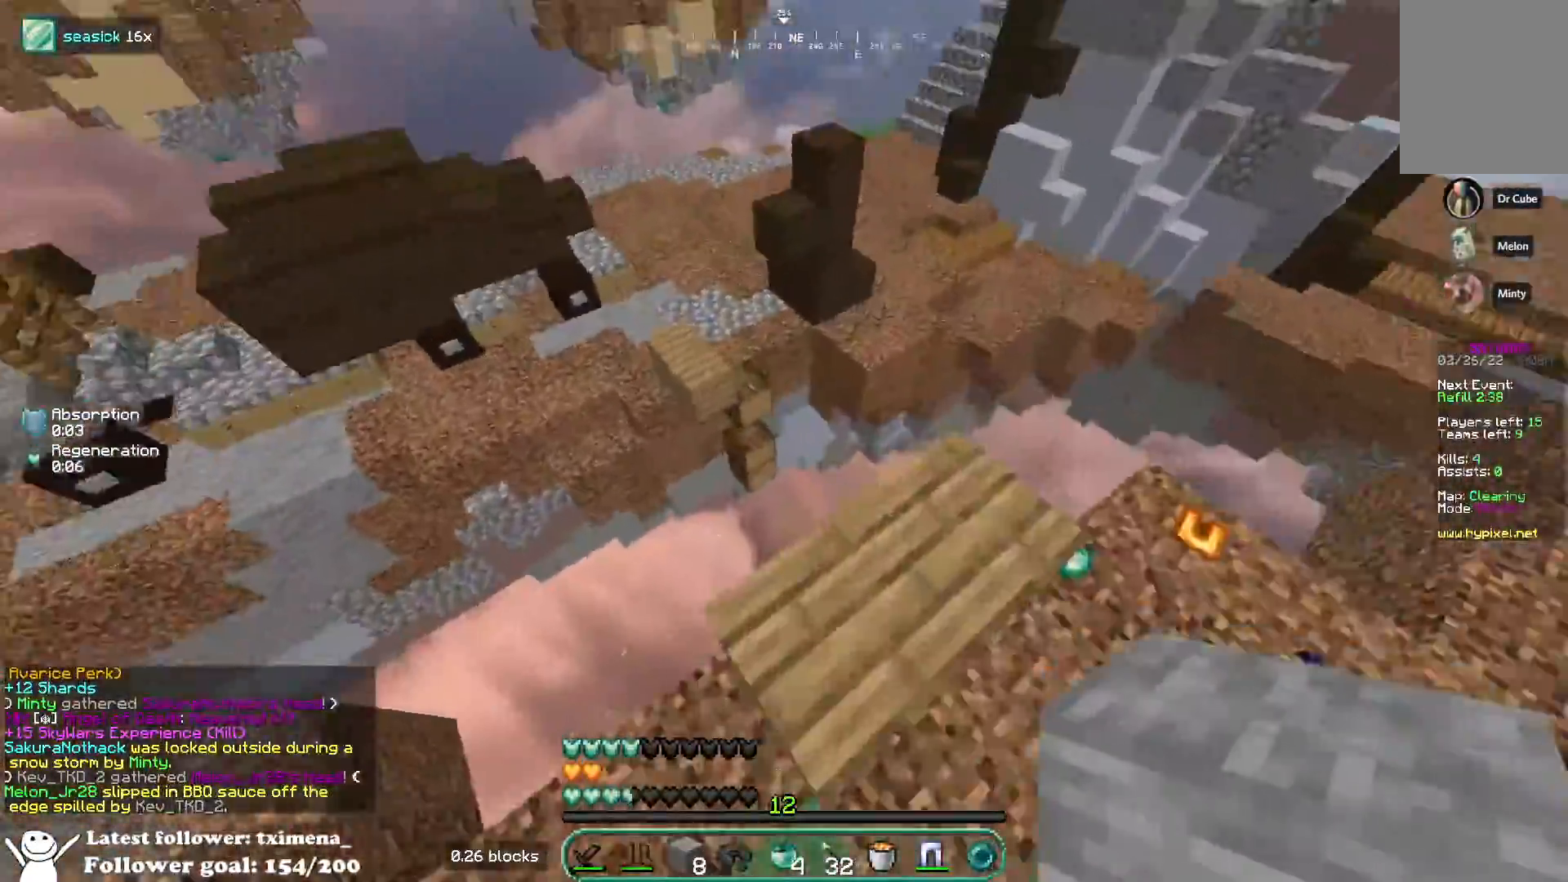
{"keys": ["w"], "mouse": [], "events": [[183, "space", "down"], [367, "space", "up"]]}
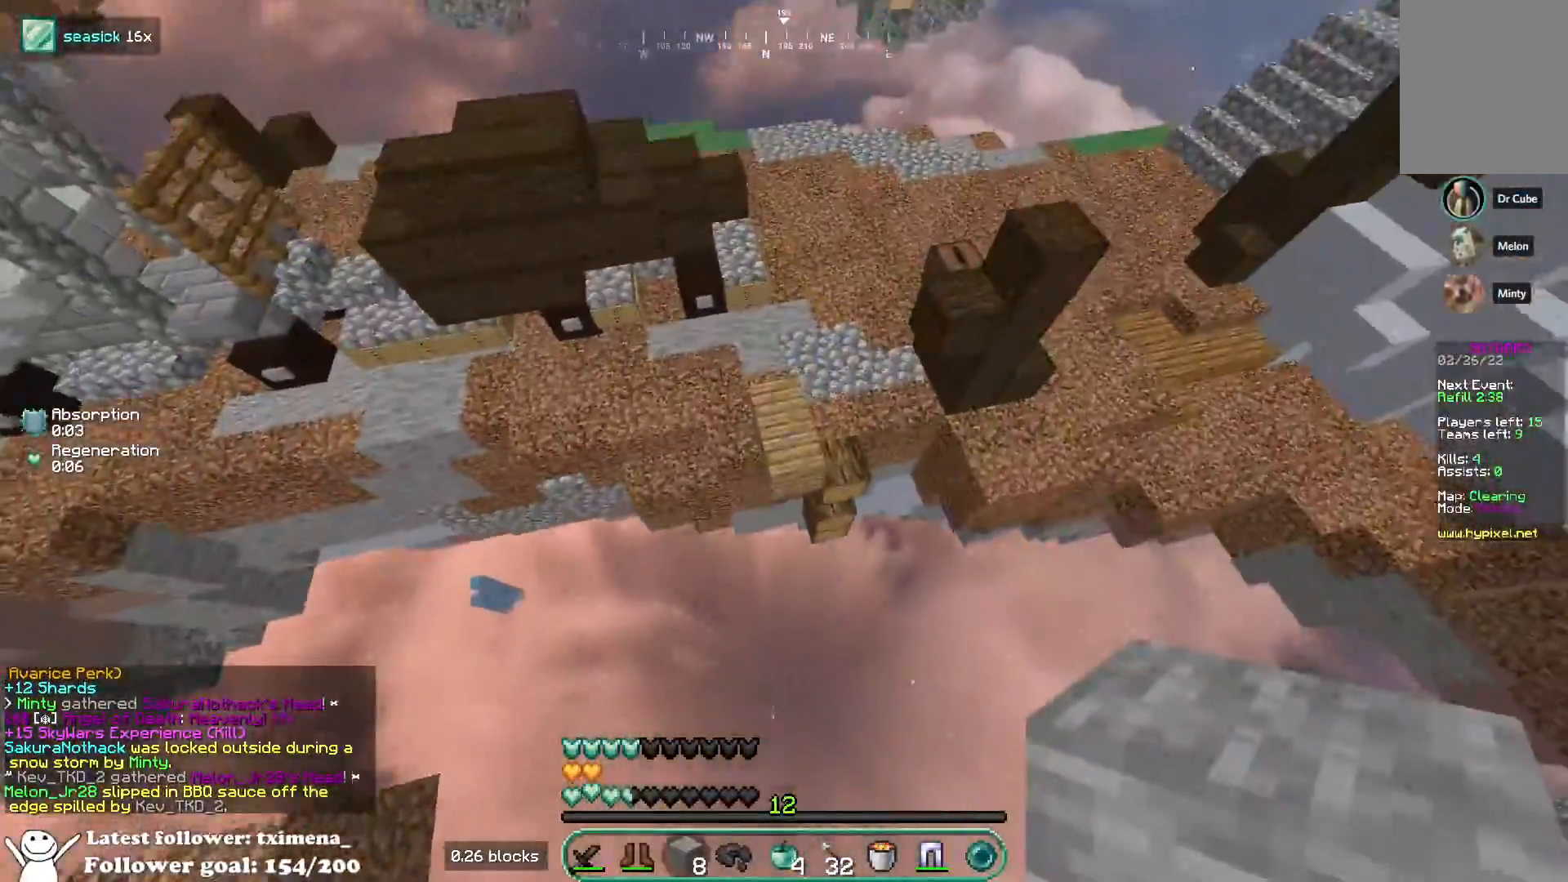
{"keys": ["w"], "mouse": [], "events": []}
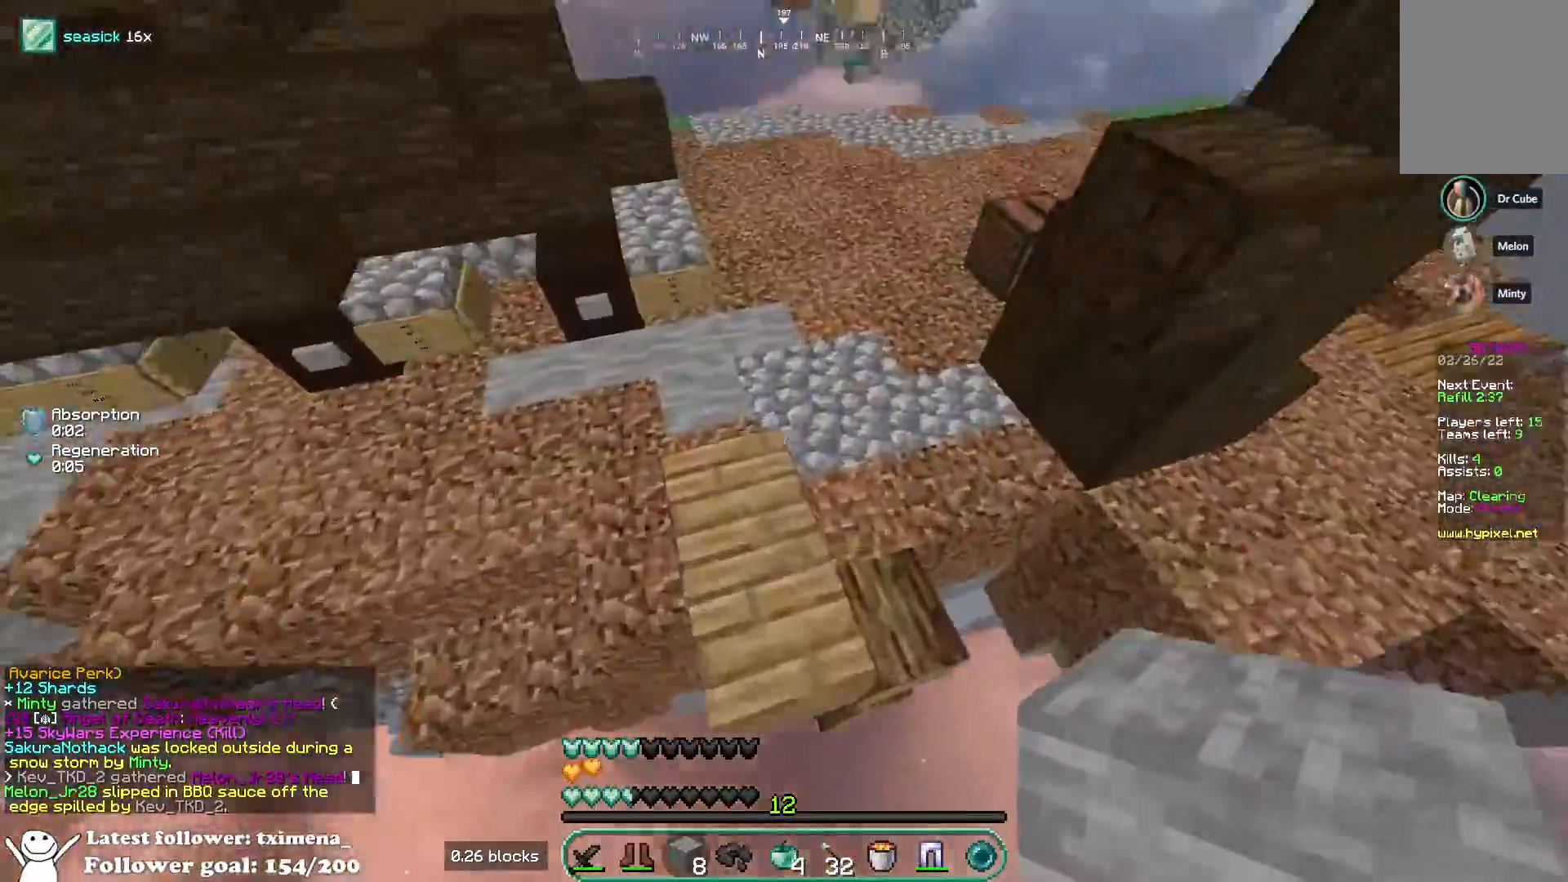
{"keys": ["space", "w"], "mouse": [], "events": [[317, "space", "down"]]}
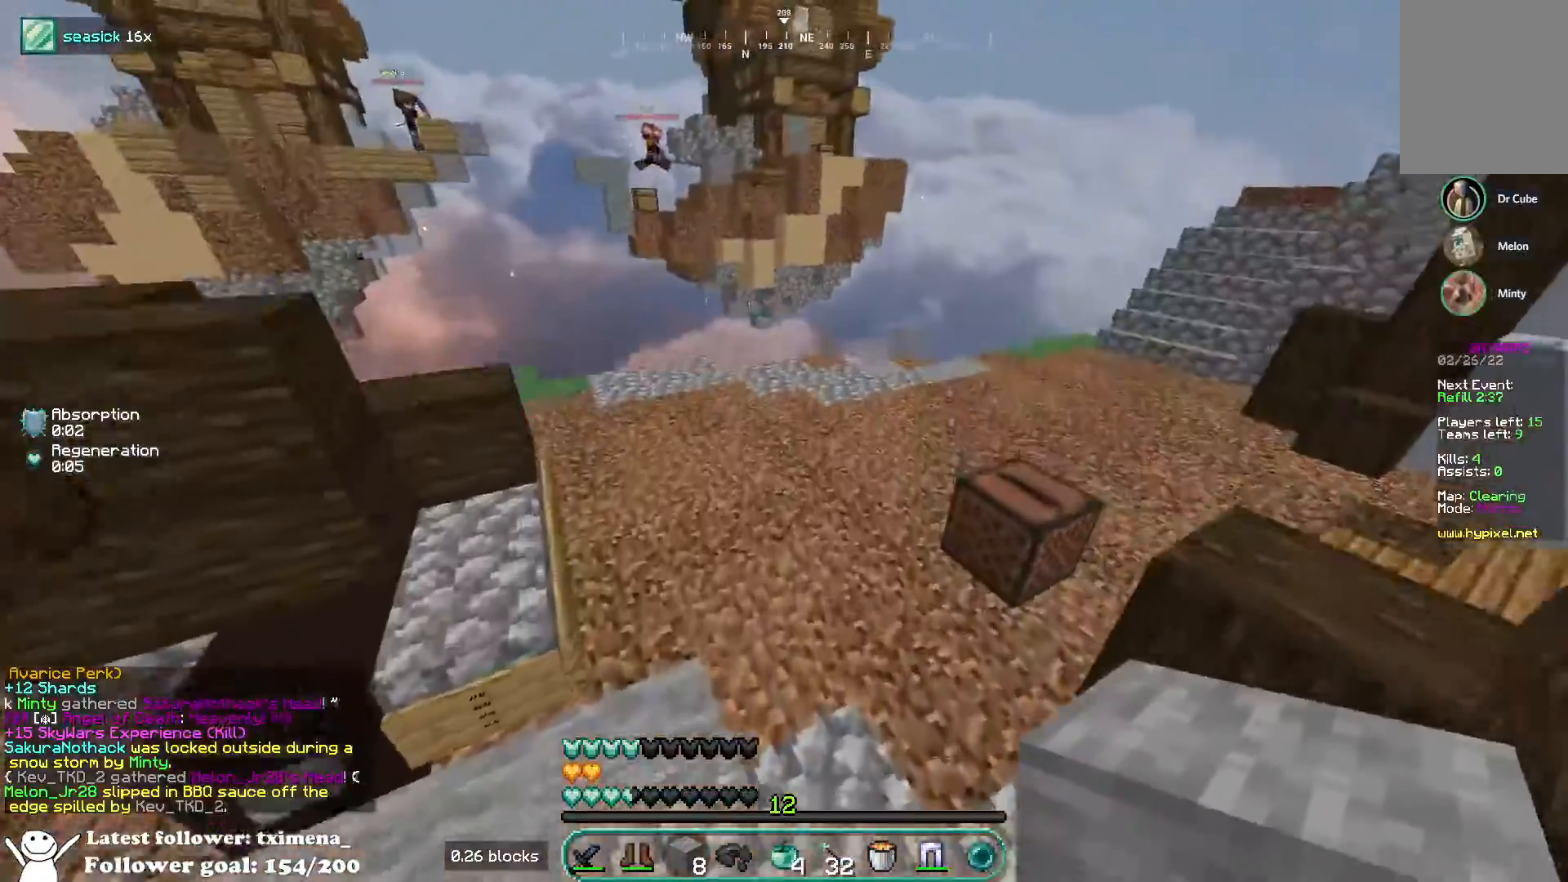
{"keys": ["space", "w"], "mouse": [], "events": [[17, "space", "up"], [400, "space", "down"]]}
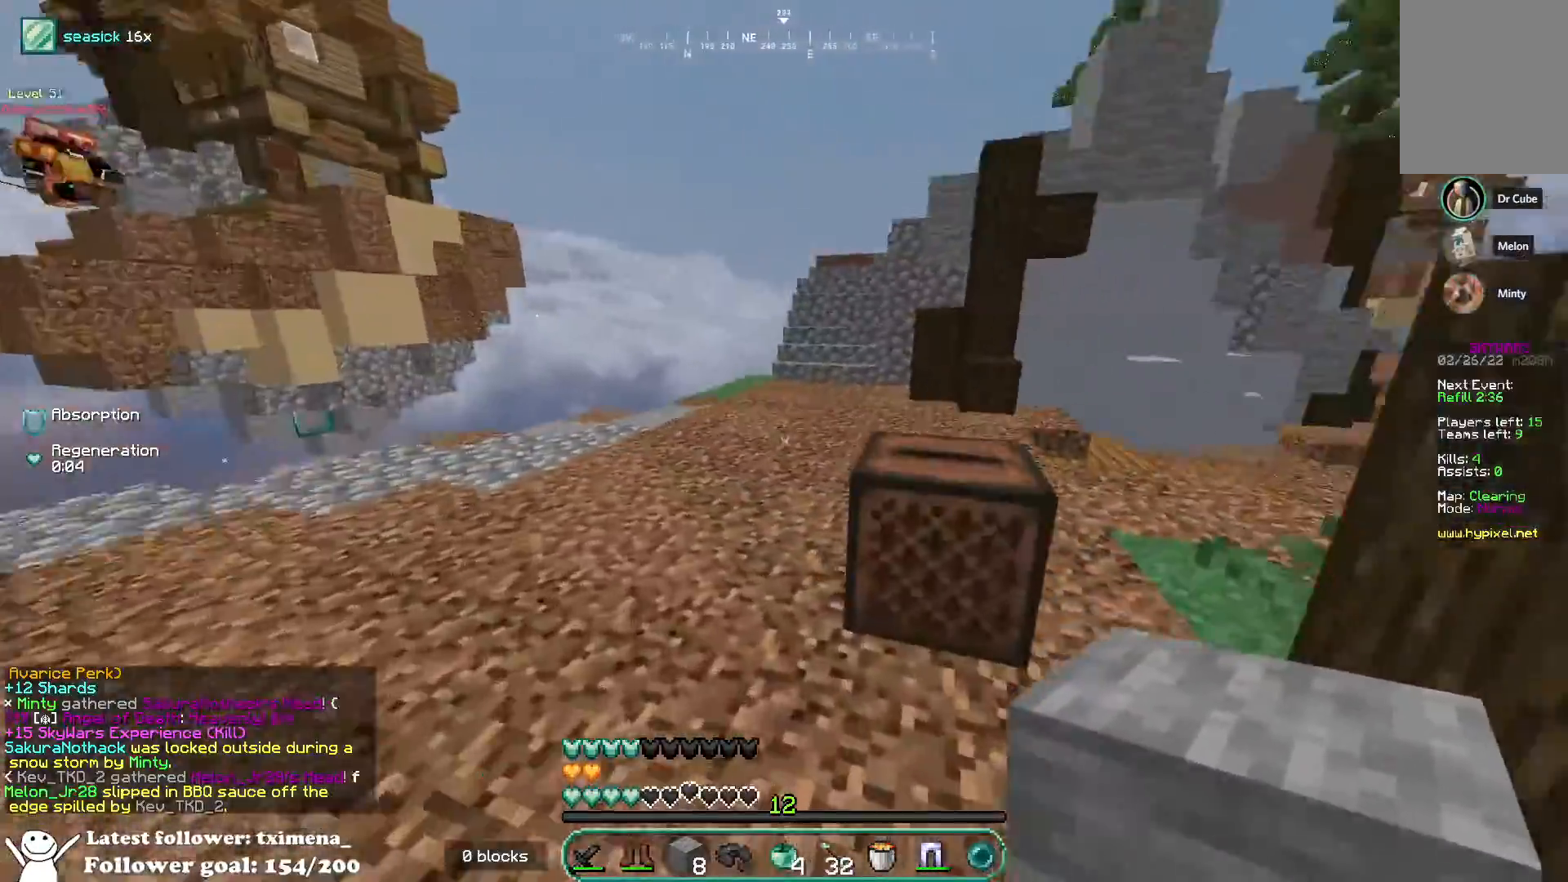
{"keys": ["space", "w"], "mouse": [], "events": []}
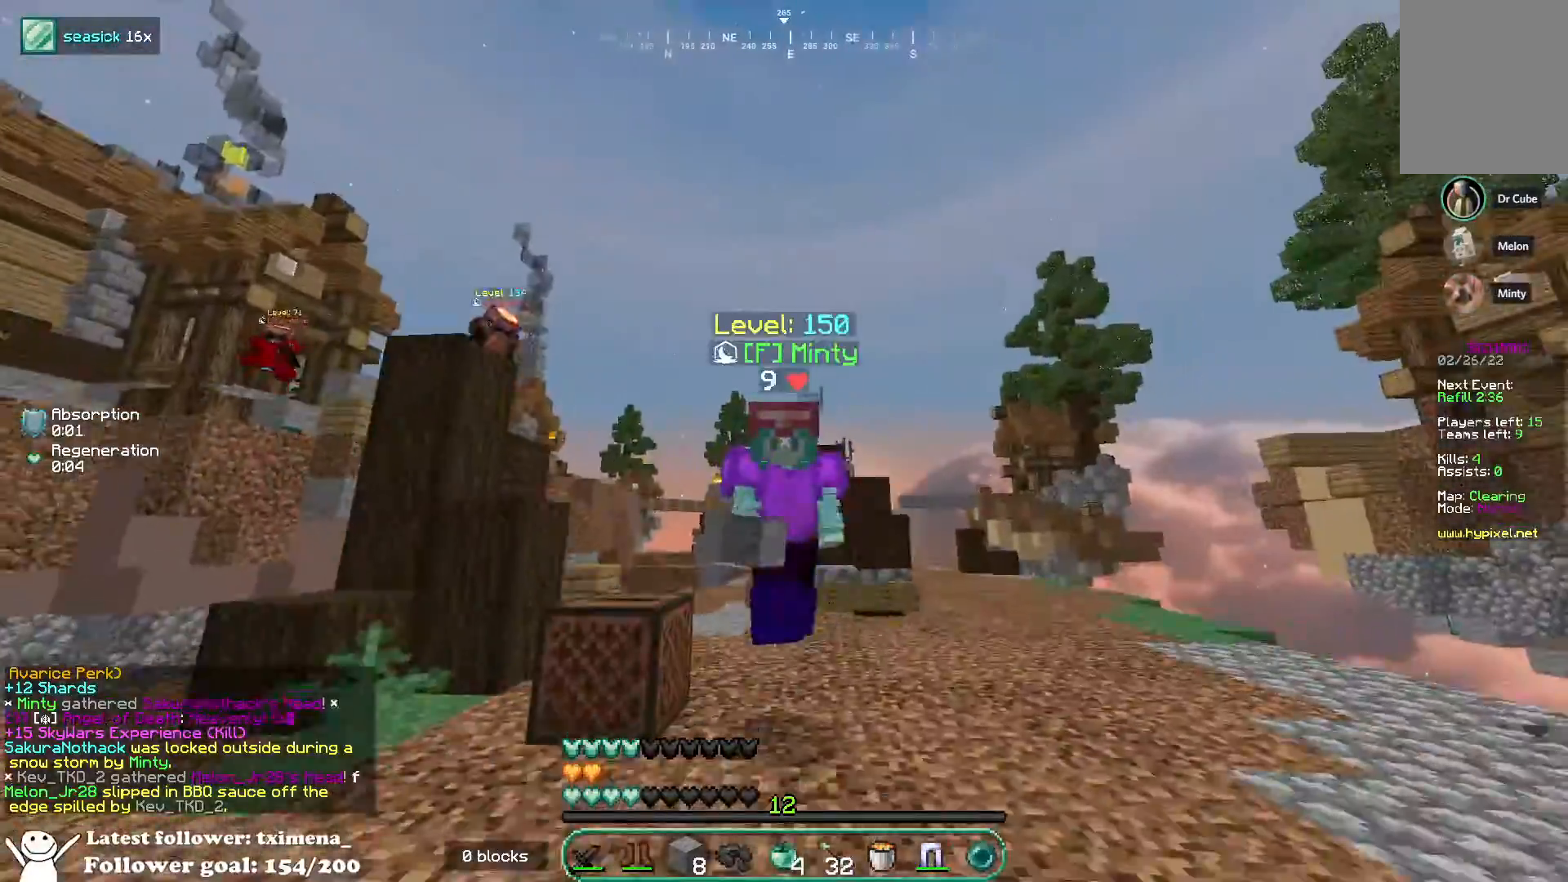
{"keys": ["w"], "mouse": ["right"], "events": [[383, "space", "up"], [450, "mouse_right", "down"]]}
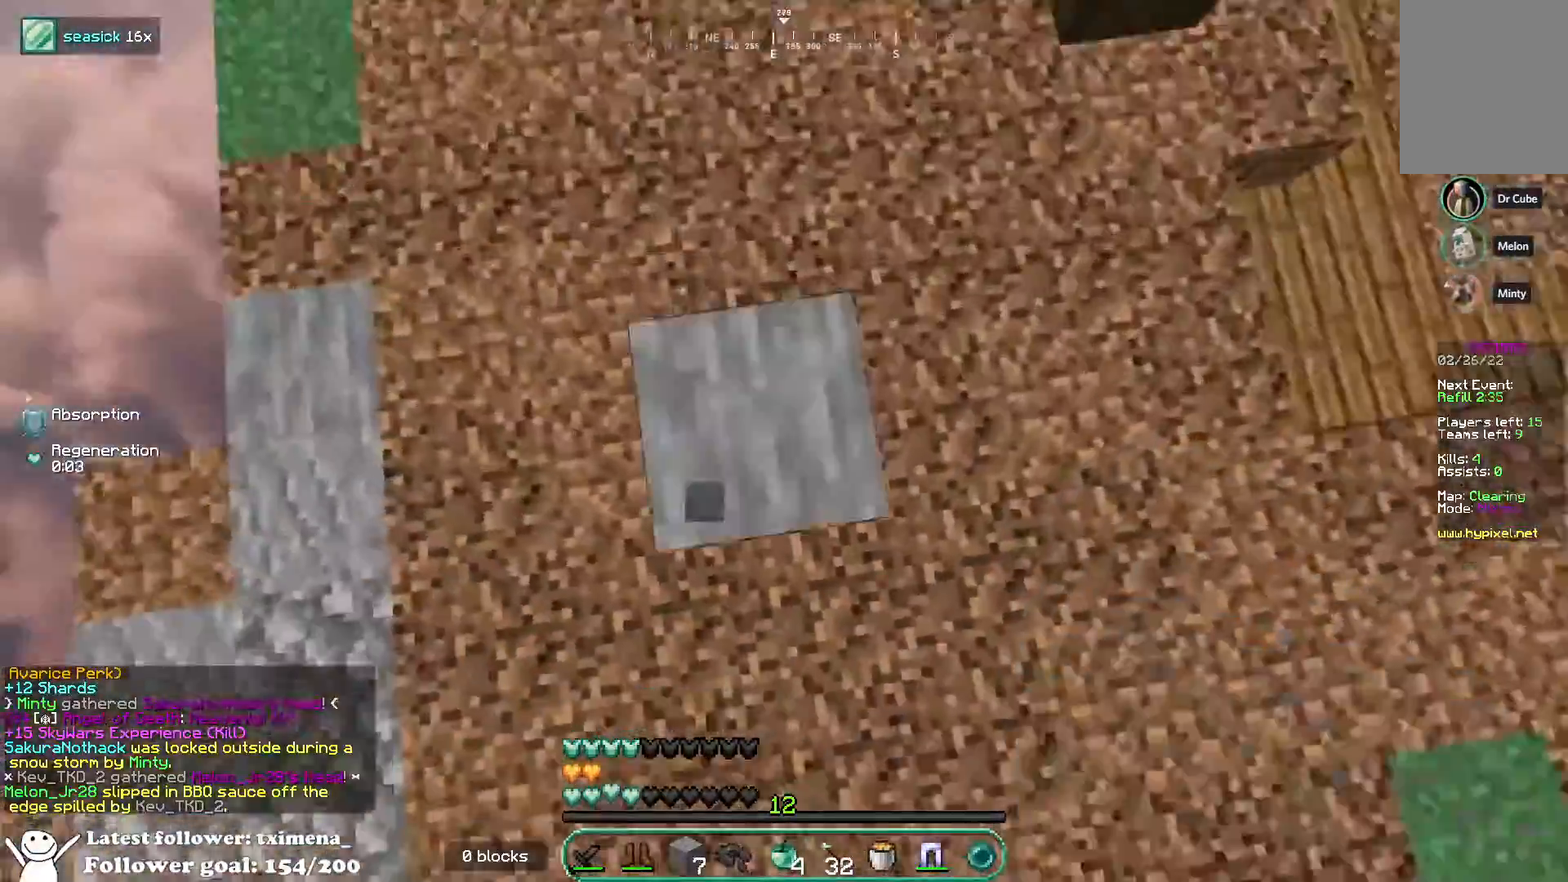
{"keys": ["space", "w"], "mouse": [], "events": [[33, "space", "down"], [50, "mouse_right", "up"], [217, "a", "down"], [267, "mouse_right", "down"], [333, "space", "up"], [417, "a", "up"], [450, "mouse_right", "up"], [467, "space", "down"]]}
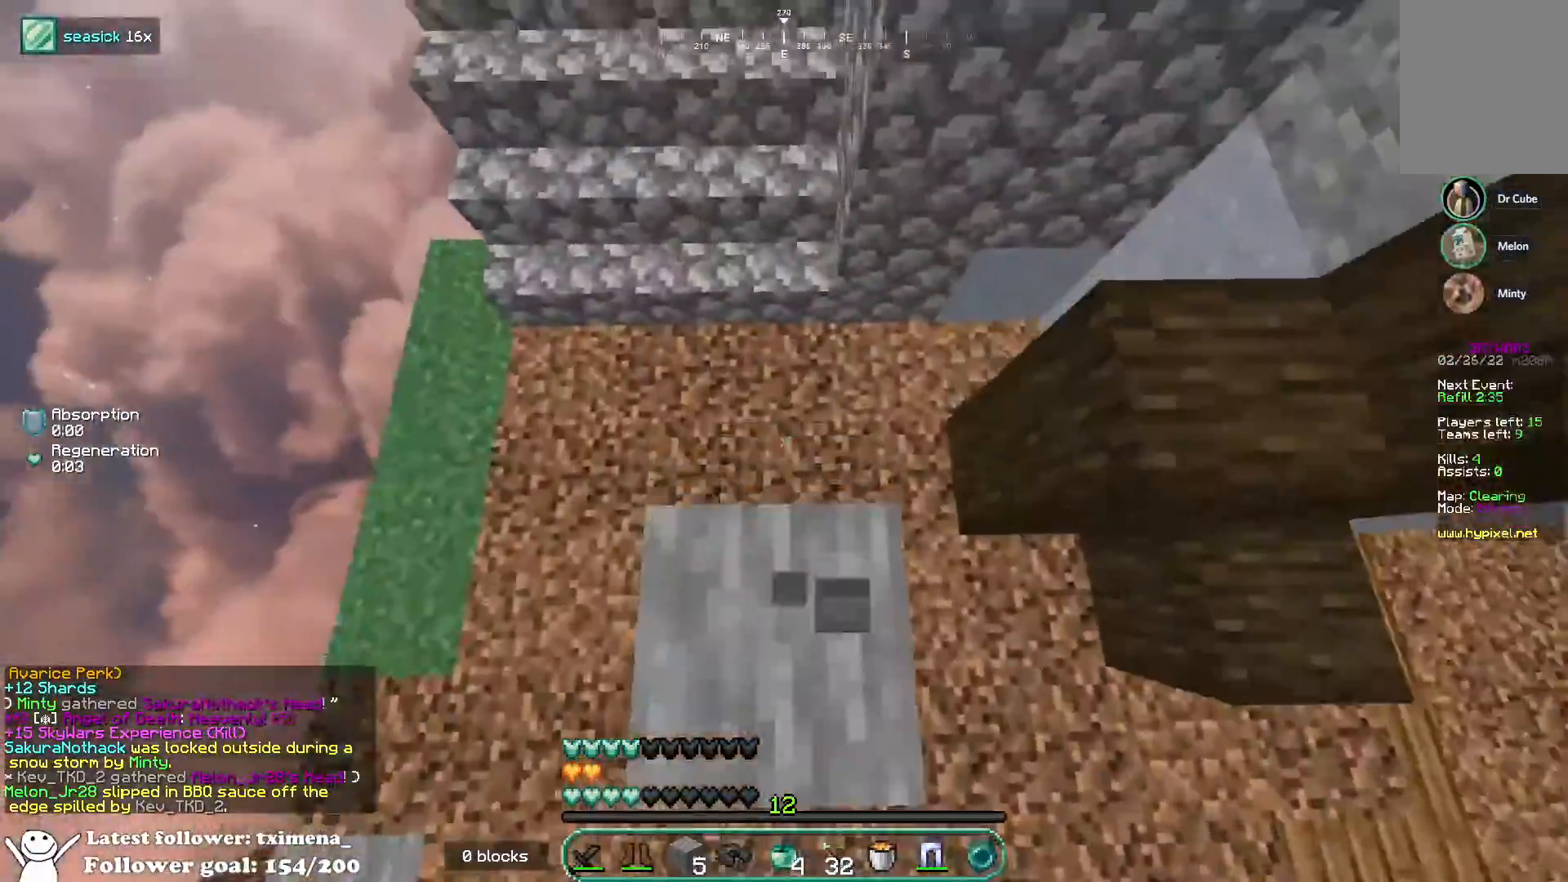
{"keys": ["space", "w"], "mouse": [], "events": [[150, "a", "down"], [283, "space", "up"], [317, "mouse_right", "down"], [350, "a", "up"], [483, "space", "down"], [500, "mouse_right", "up"]]}
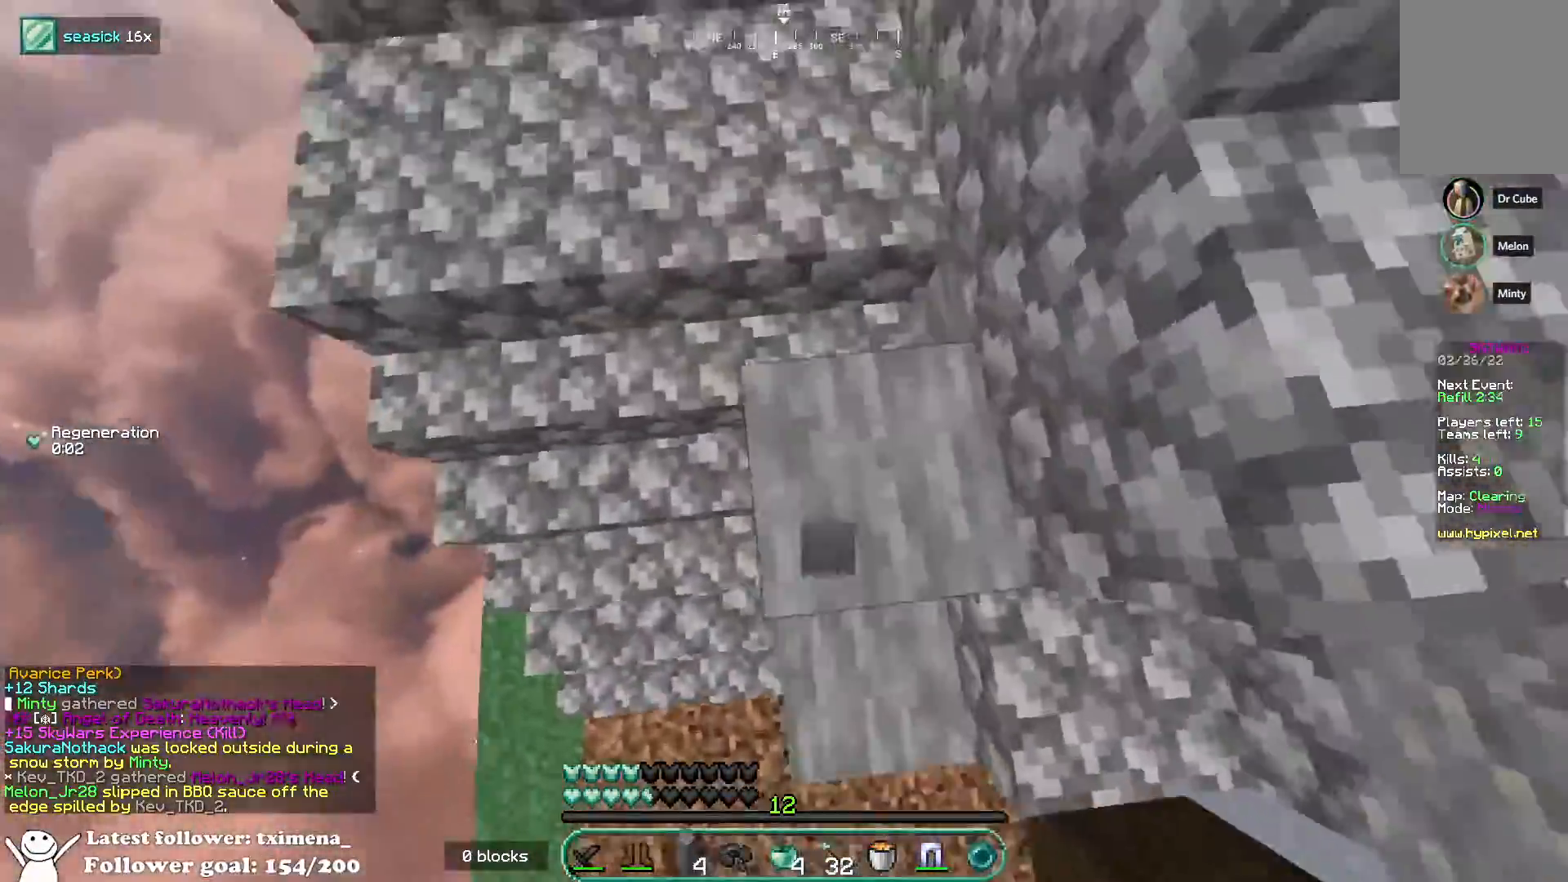
{"keys": ["space", "w"], "mouse": [], "events": [[233, "a", "down"], [300, "space", "up"], [467, "a", "up"], [467, "space", "down"]]}
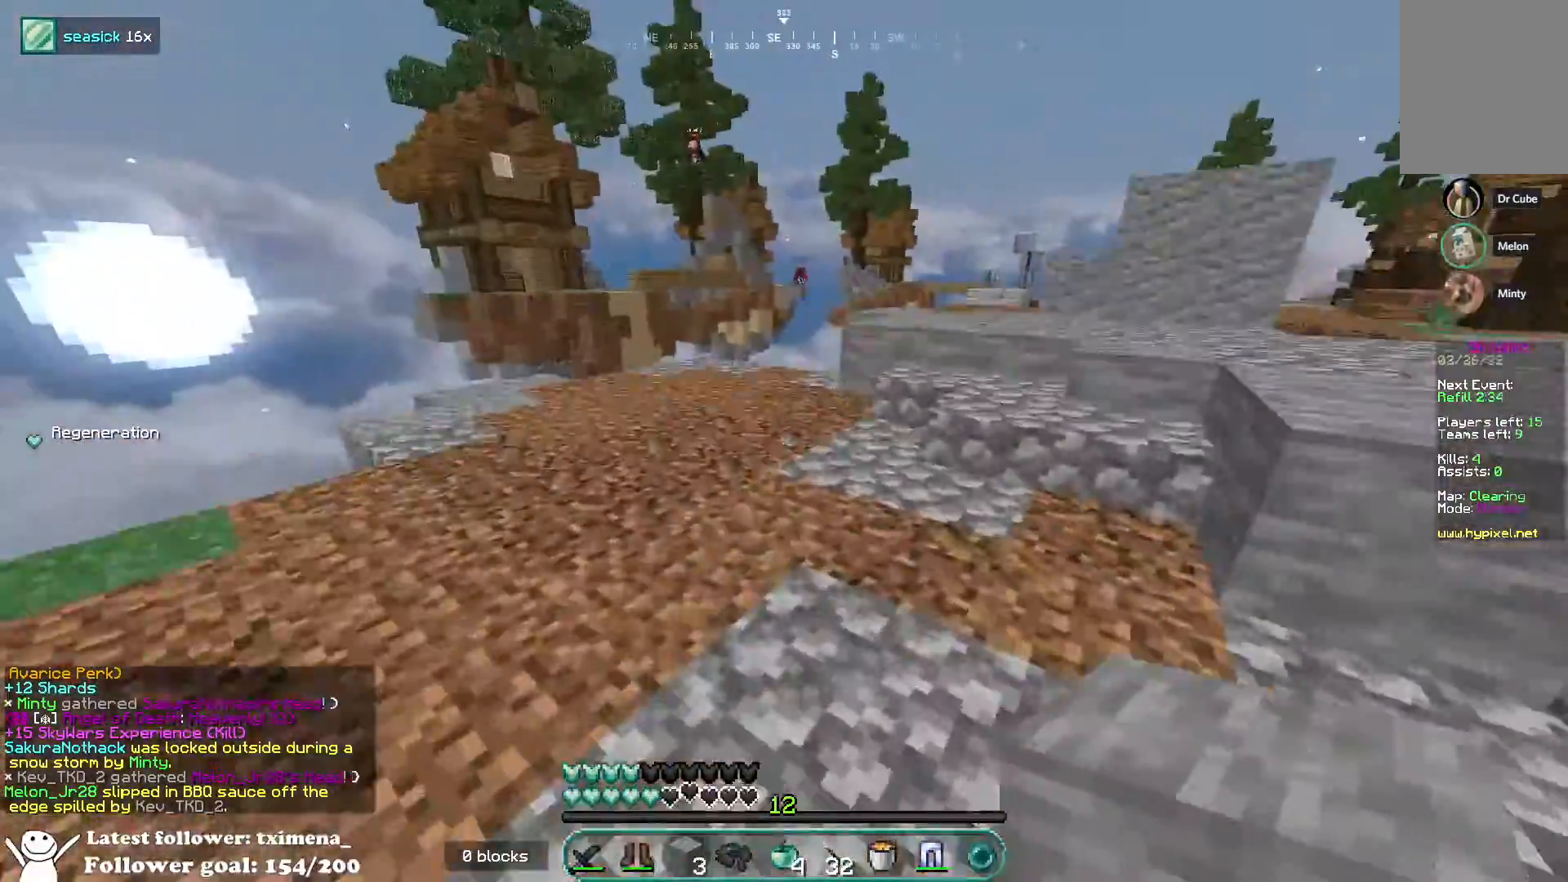
{"keys": ["space", "w"], "mouse": [], "events": []}
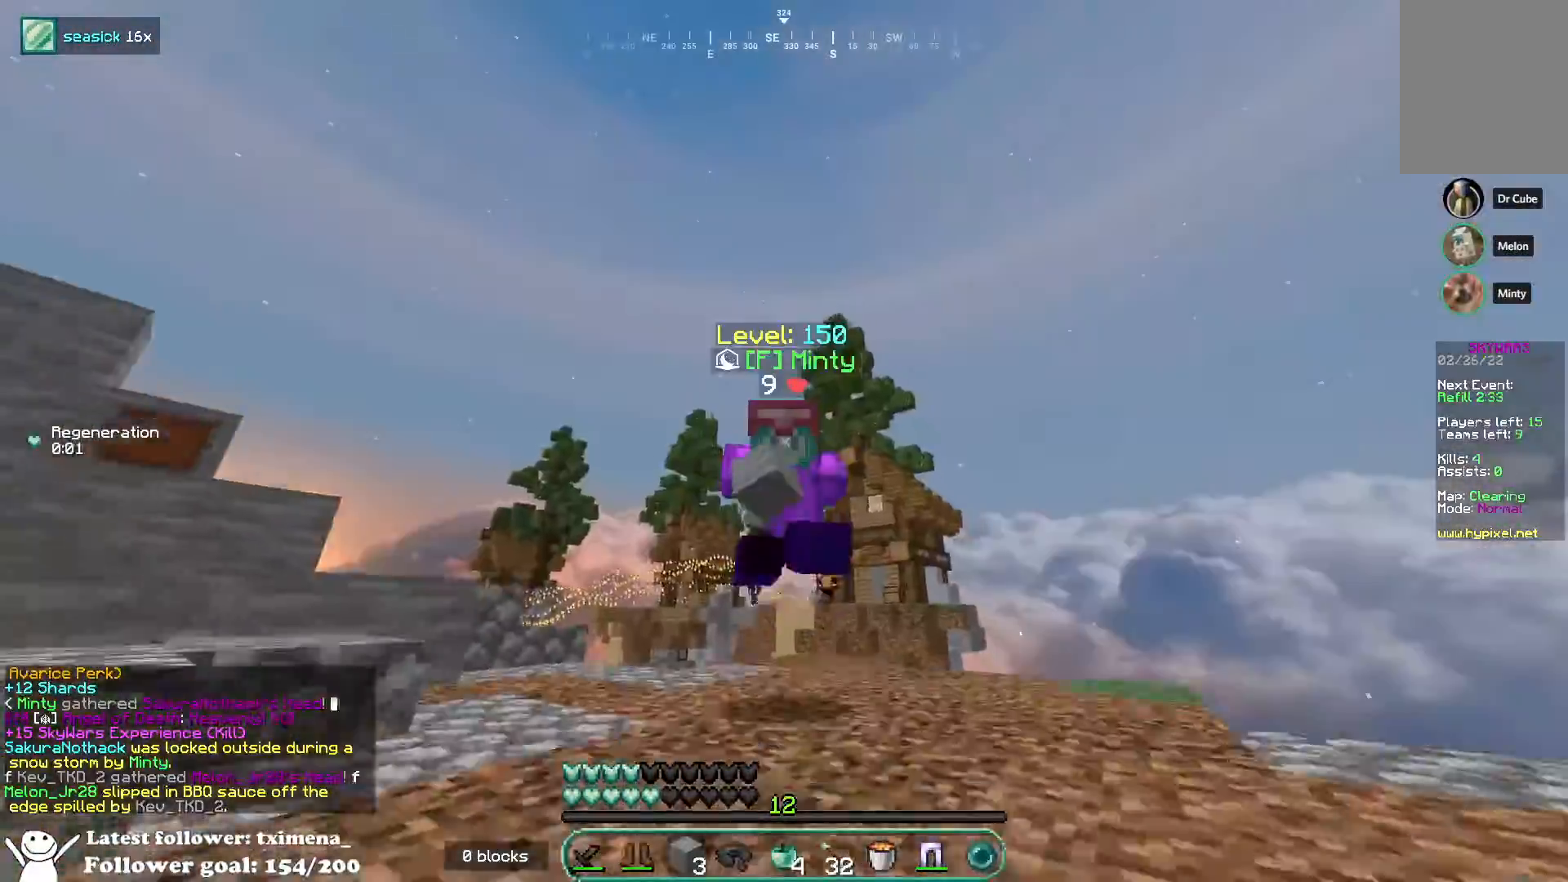
{"keys": ["w"], "mouse": [], "events": [[350, "space", "up"]]}
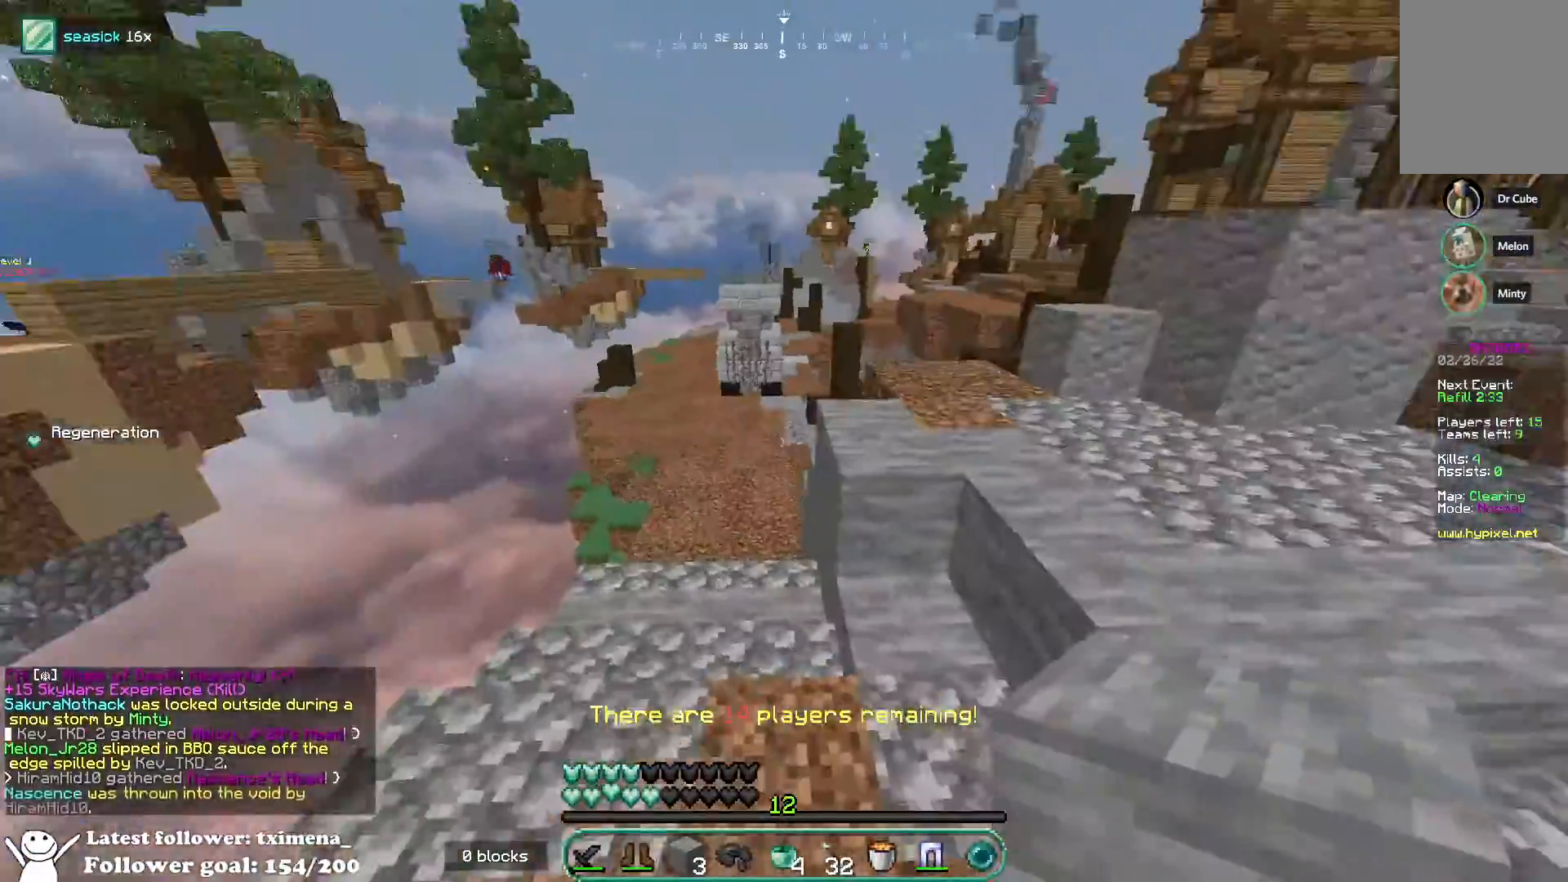
{"keys": ["w"], "mouse": [], "events": [[33, "a", "down"], [150, "a", "up"]]}
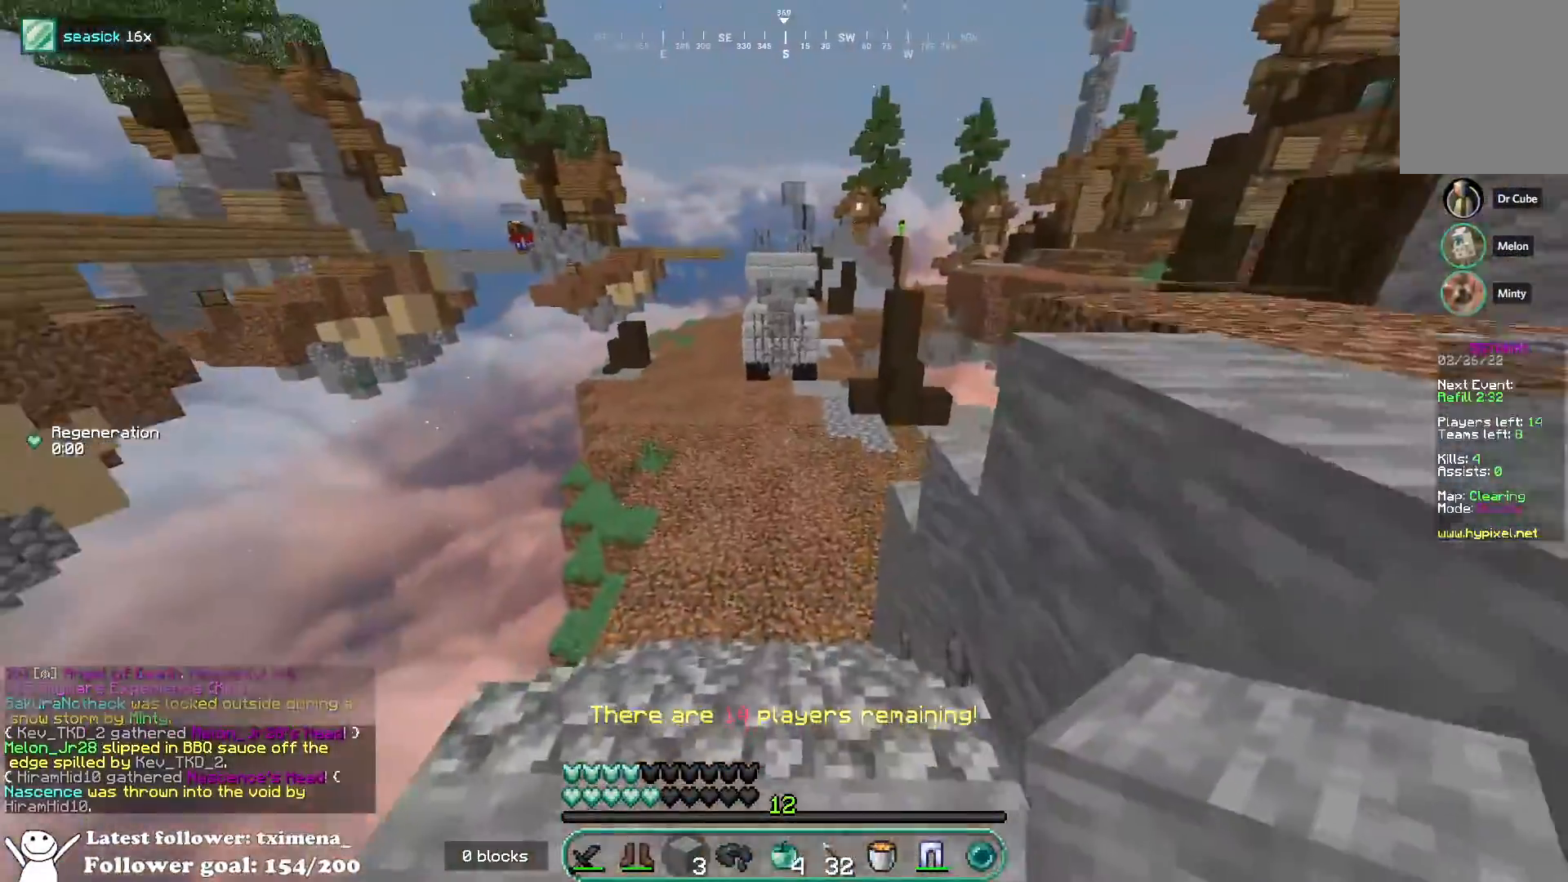
{"keys": ["w"], "mouse": [], "events": []}
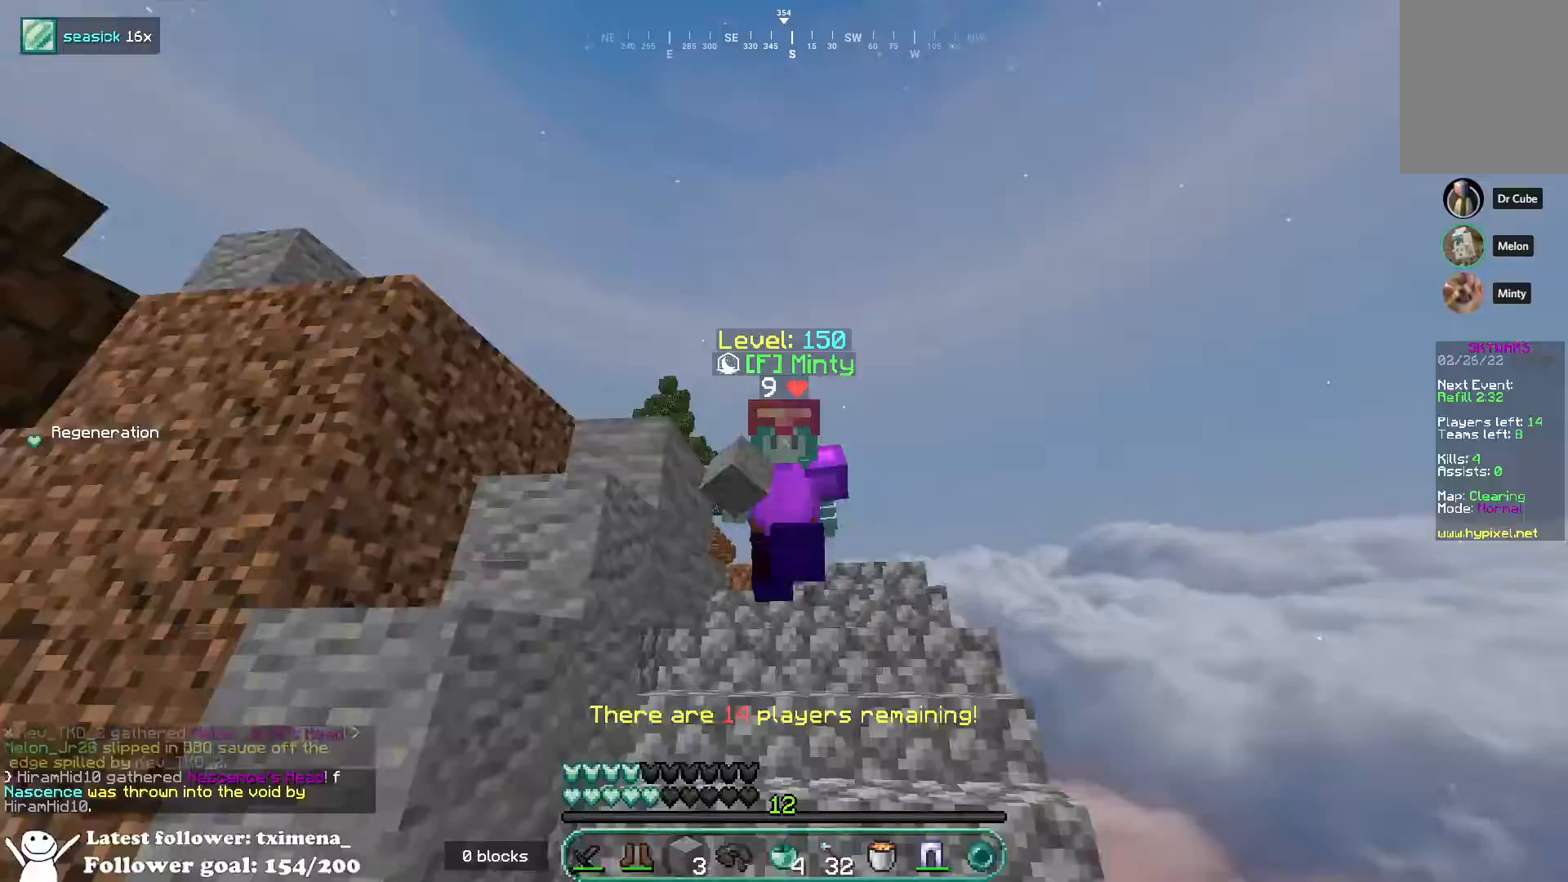
{"keys": ["space", "w"], "mouse": [], "events": [[367, "space", "down"]]}
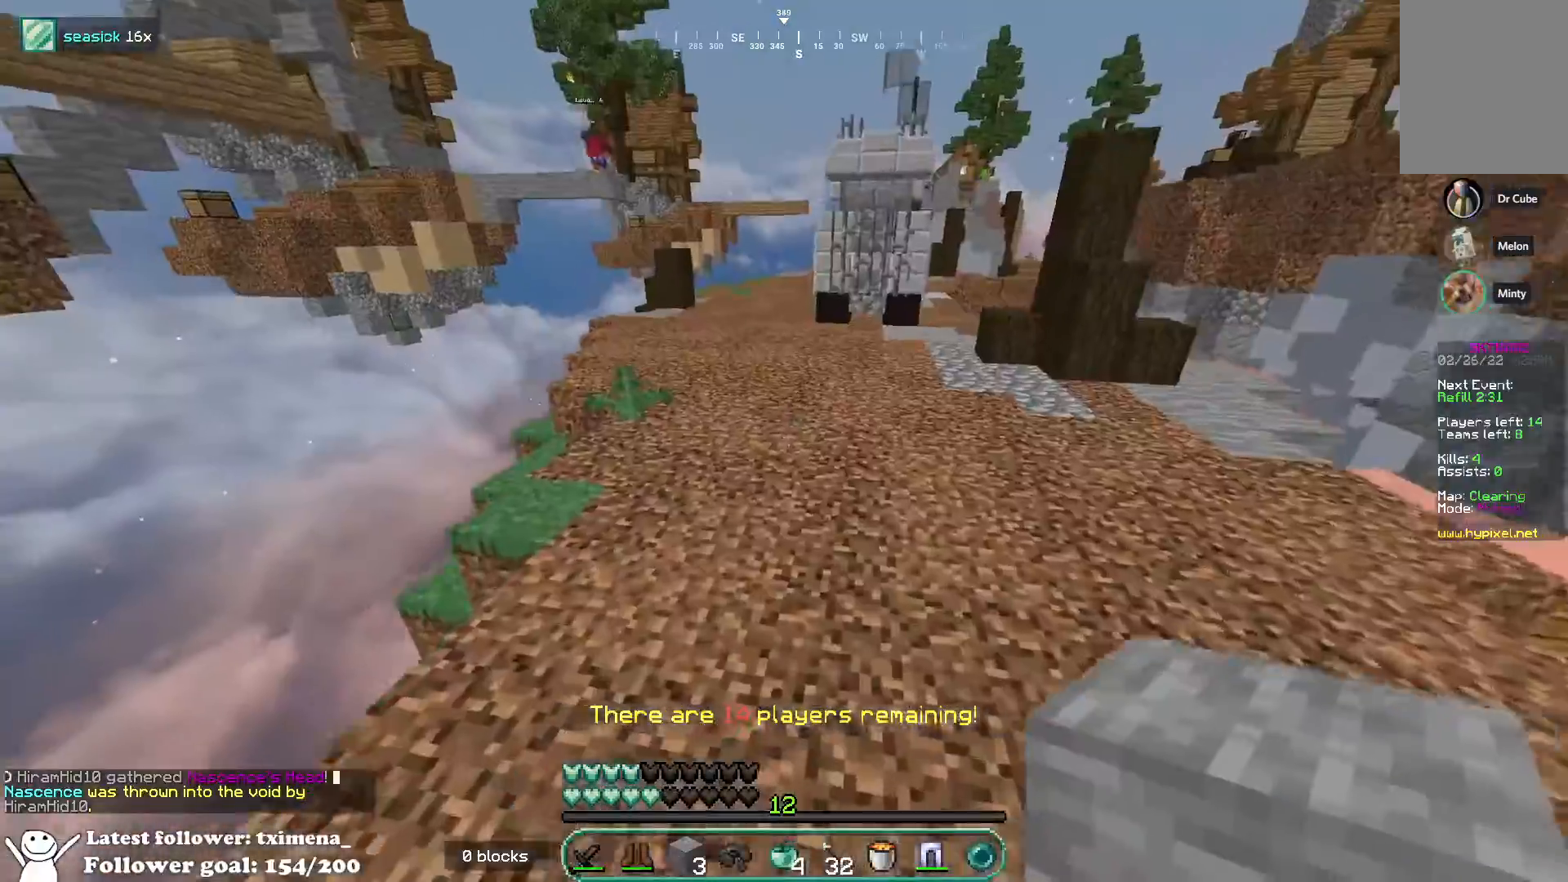
{"keys": ["space", "w"], "mouse": [], "events": []}
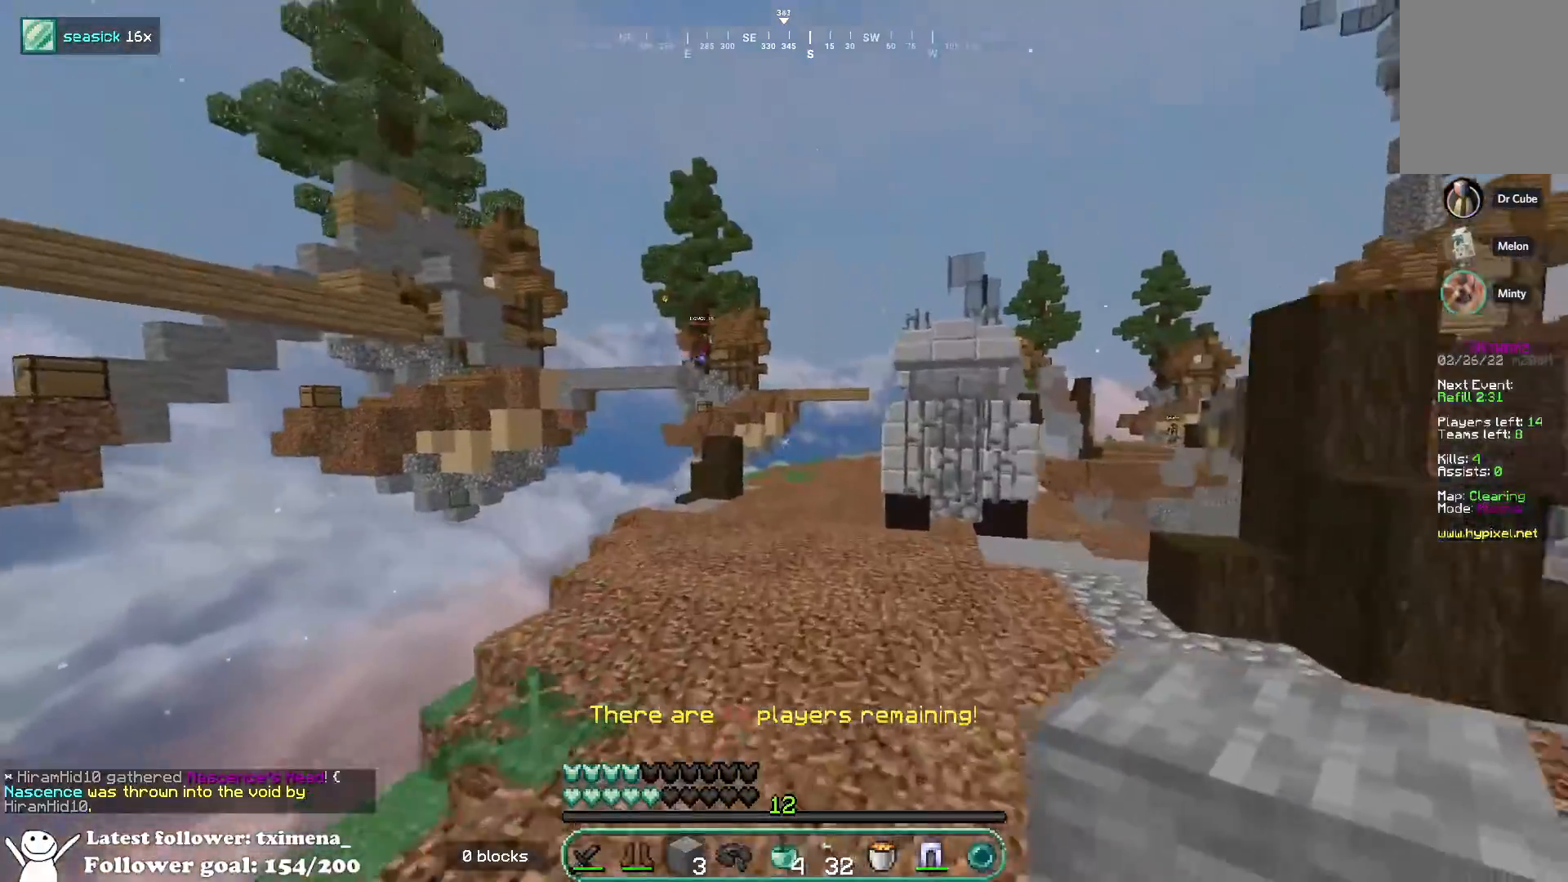
{"keys": ["d", "space", "w"], "mouse": [], "events": [[467, "d", "down"]]}
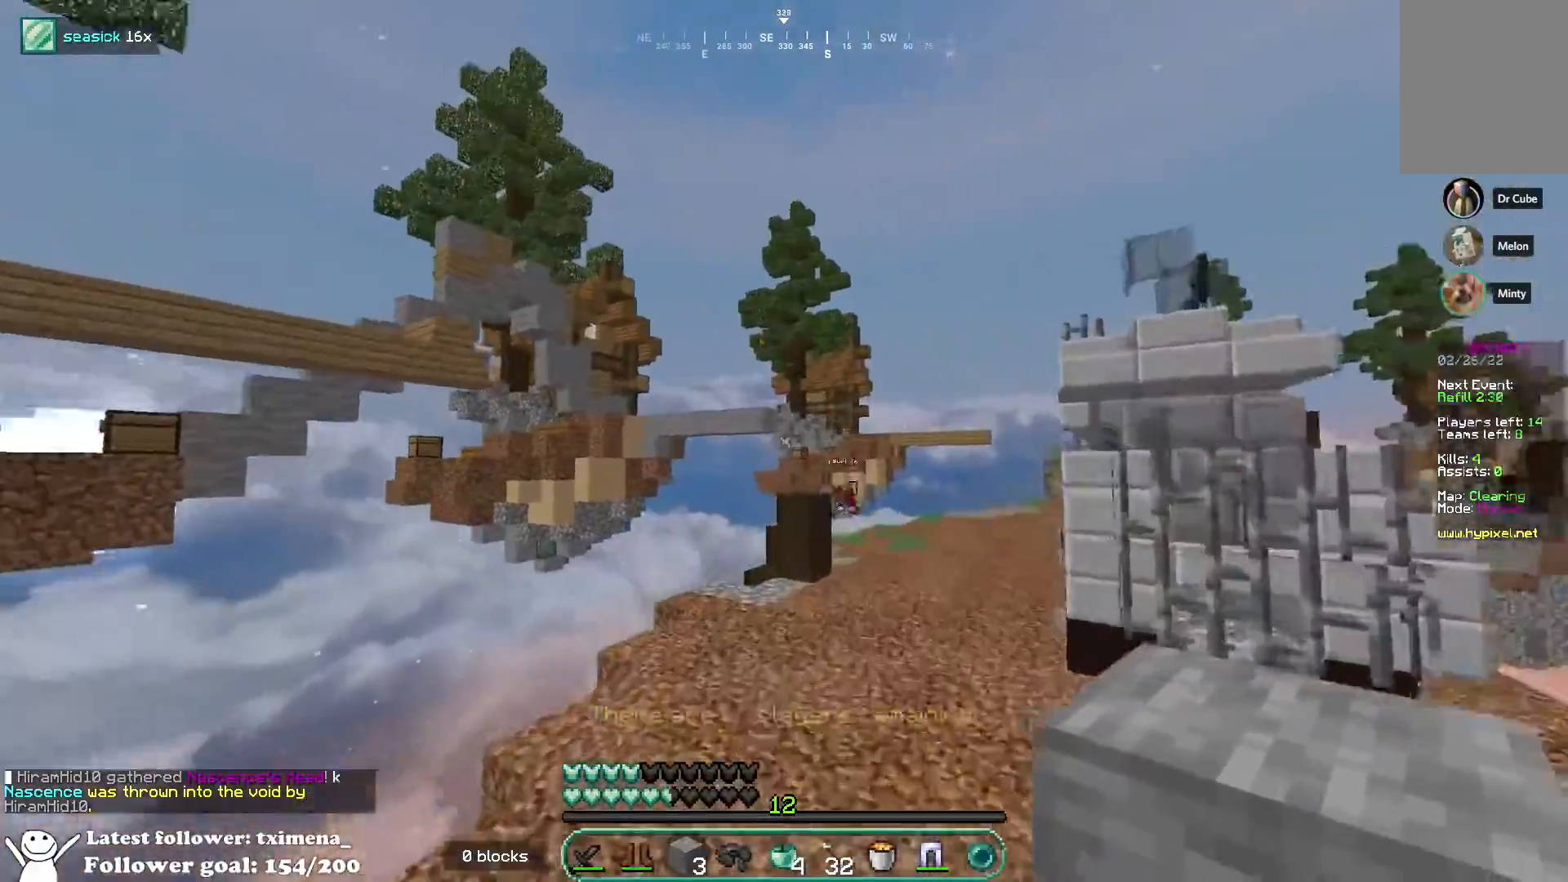
{"keys": ["d", "w"], "mouse": [], "events": [[17, "space", "up"], [250, "space", "down"], [483, "space", "up"]]}
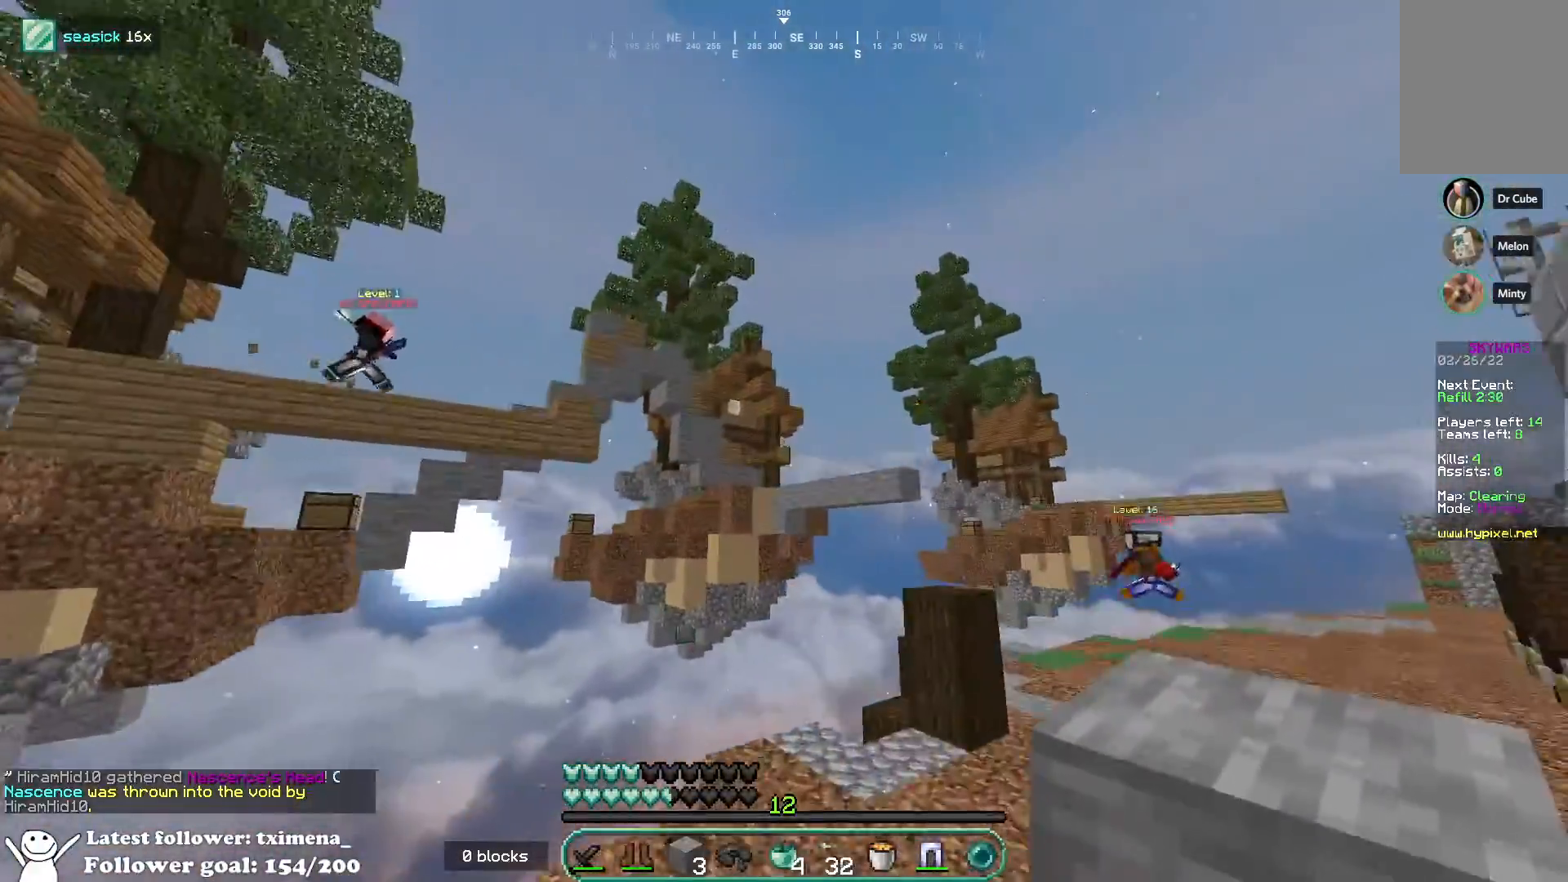
{"keys": ["d", "space", "w"], "mouse": [], "events": [[283, "d", "up"], [283, "space", "down"], [383, "d", "down"]]}